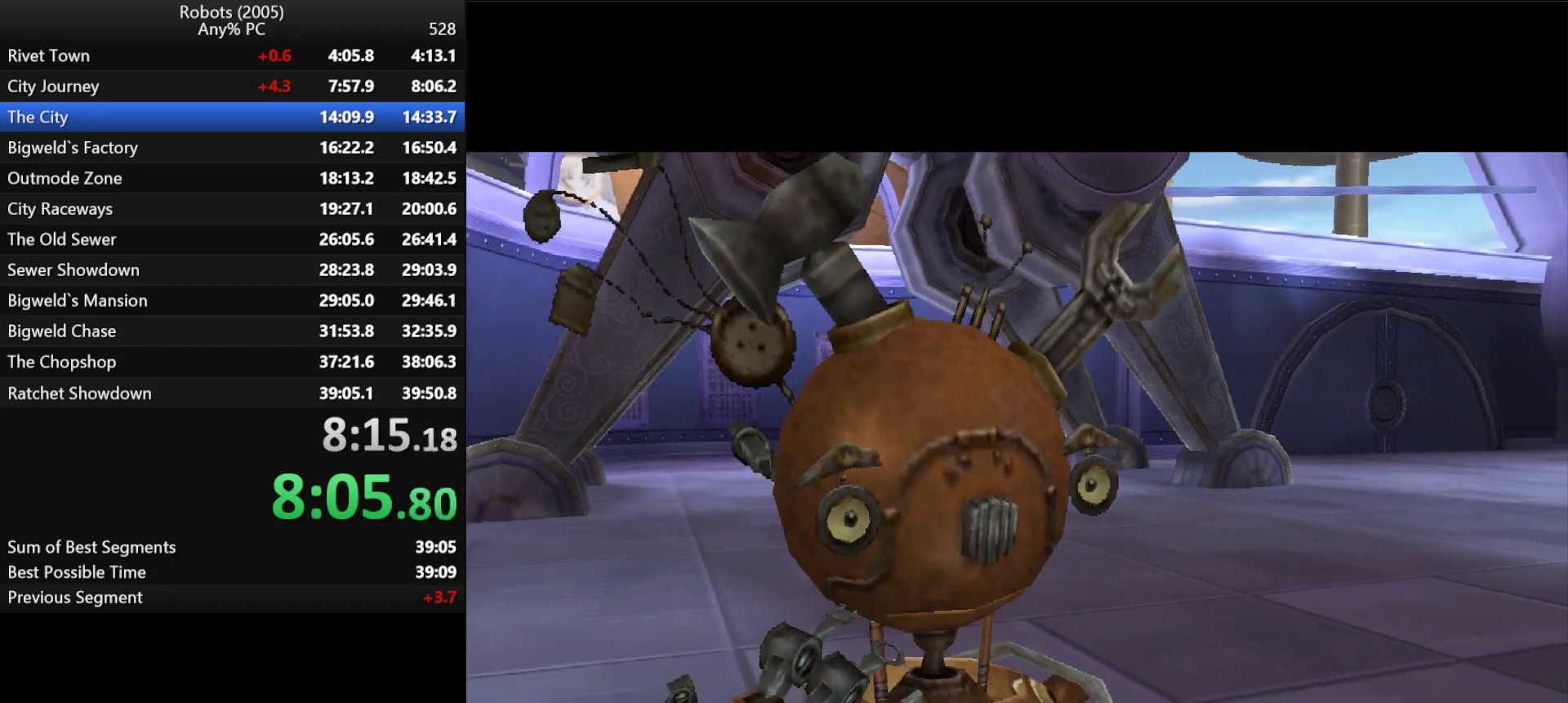
Gameplay with keyboard; each line is a JSON object with the keys held at the frame after it. "events" lists presses ("down") and releases ("up") of "a", "ctrl", "d", "down", "e", "escape", "k", "l", "left", "o", "p", "return", "right", "s", "semicolon", "shift", "space", "tab", "up" and "w" between this image and that frame as [ms after this image, input, new state], when the widget could be followed in between. No other keys are recorded. Mouse input is not recorded.
{"keys": ["w"], "events": [[33, "return", "up"], [83, "return", "down"], [133, "return", "up"], [233, "return", "down"], [450, "return", "up"]]}
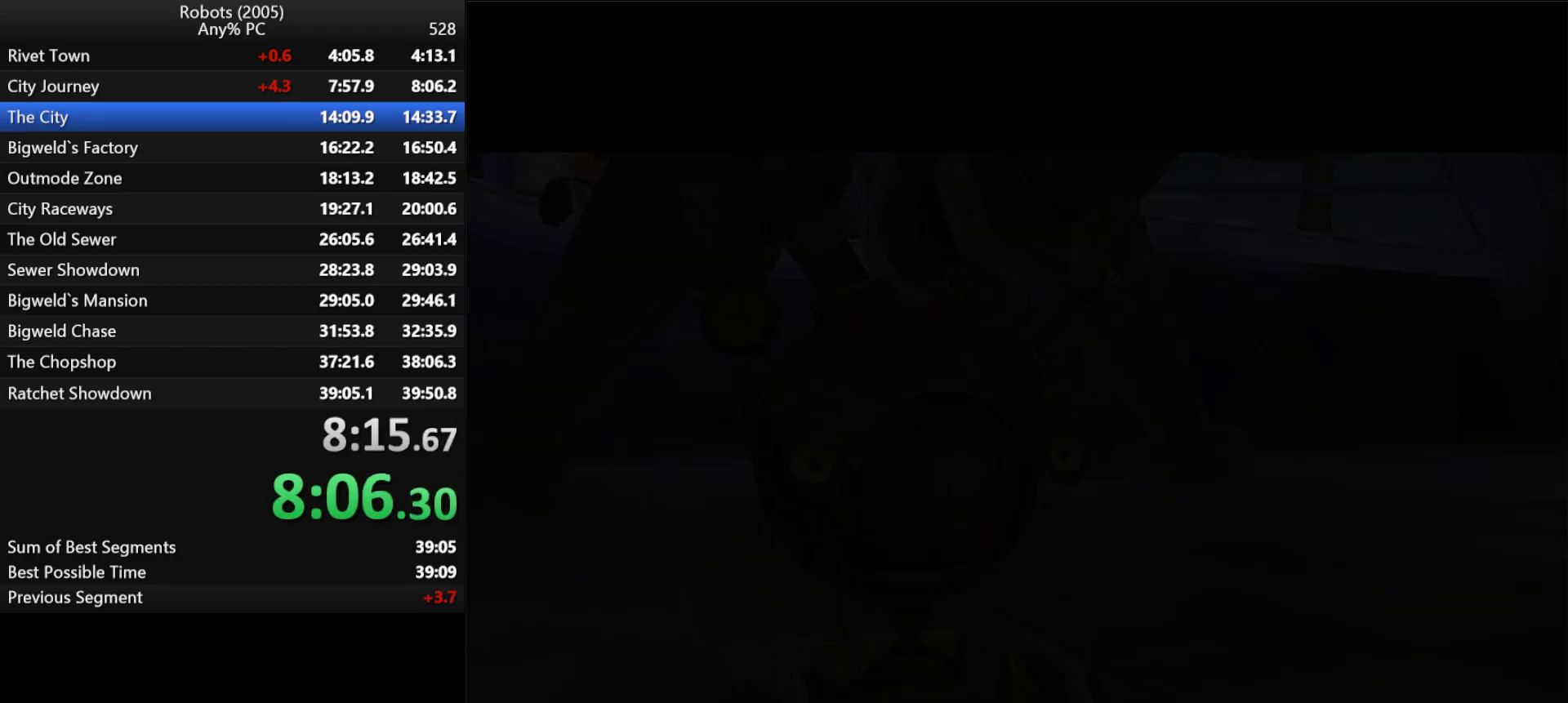
{"keys": ["w"], "events": [[17, "return", "down"], [50, "return", "up"], [150, "return", "down"], [200, "return", "up"], [250, "return", "down"], [300, "return", "up"]]}
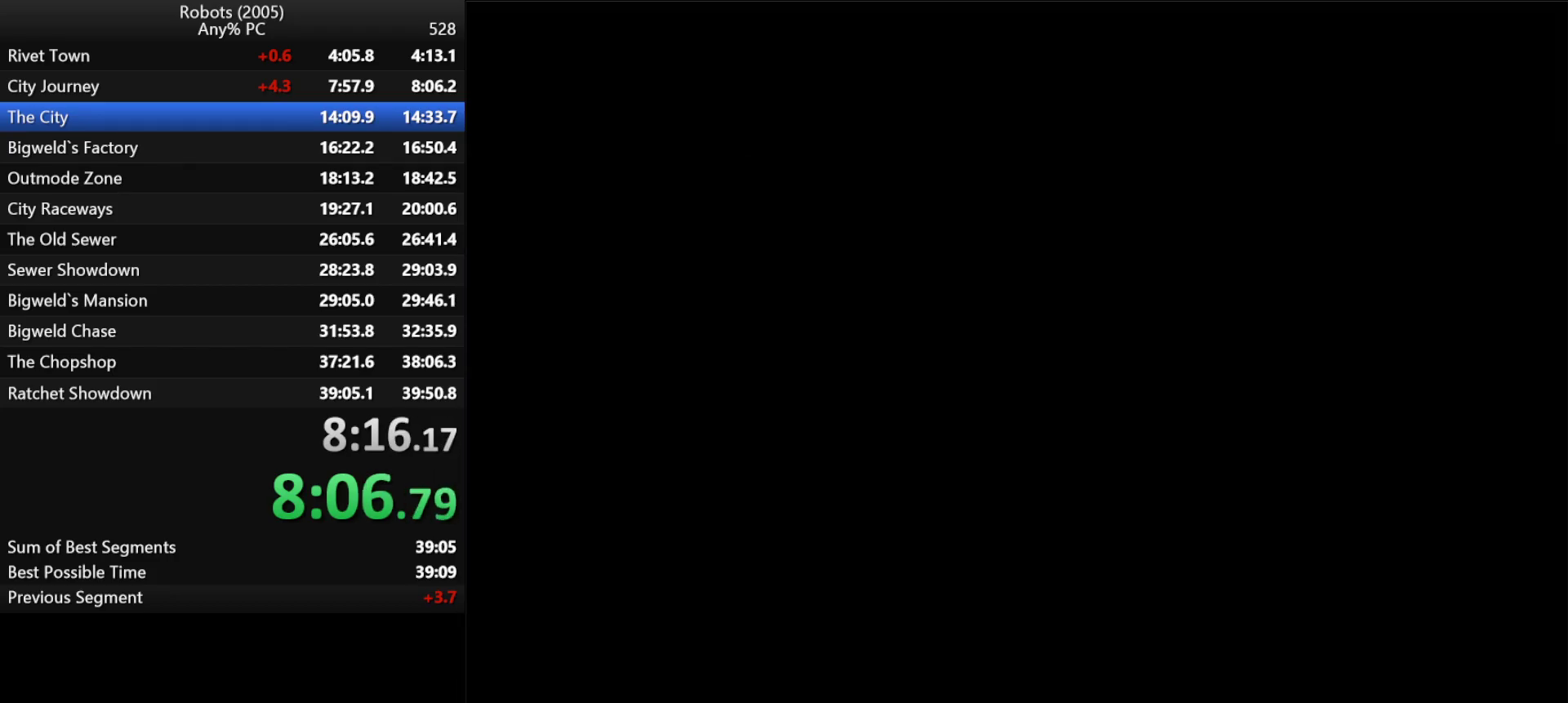
{"keys": ["d", "w"], "events": [[400, "d", "down"]]}
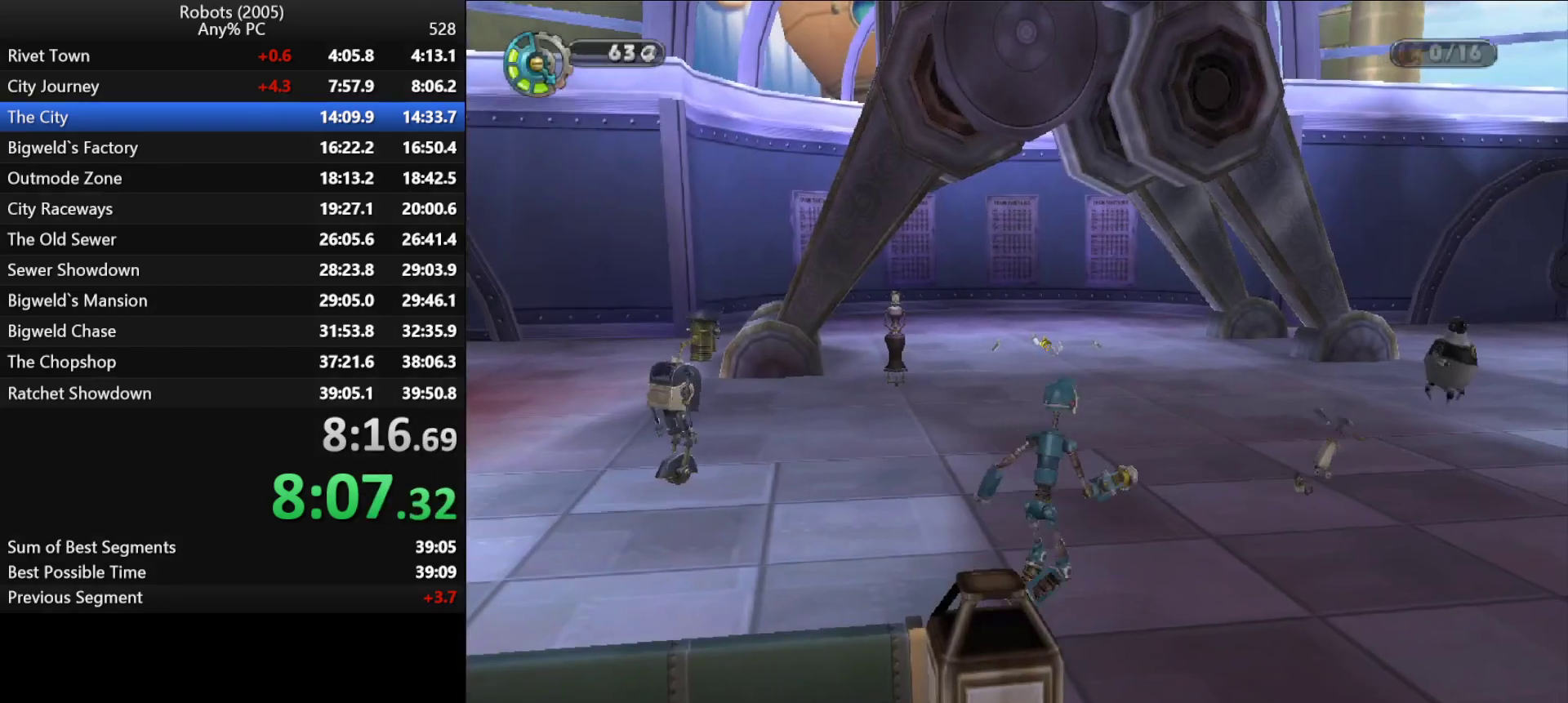
{"keys": ["w"], "events": [[183, "semicolon", "down"], [367, "semicolon", "up"], [417, "d", "up"]]}
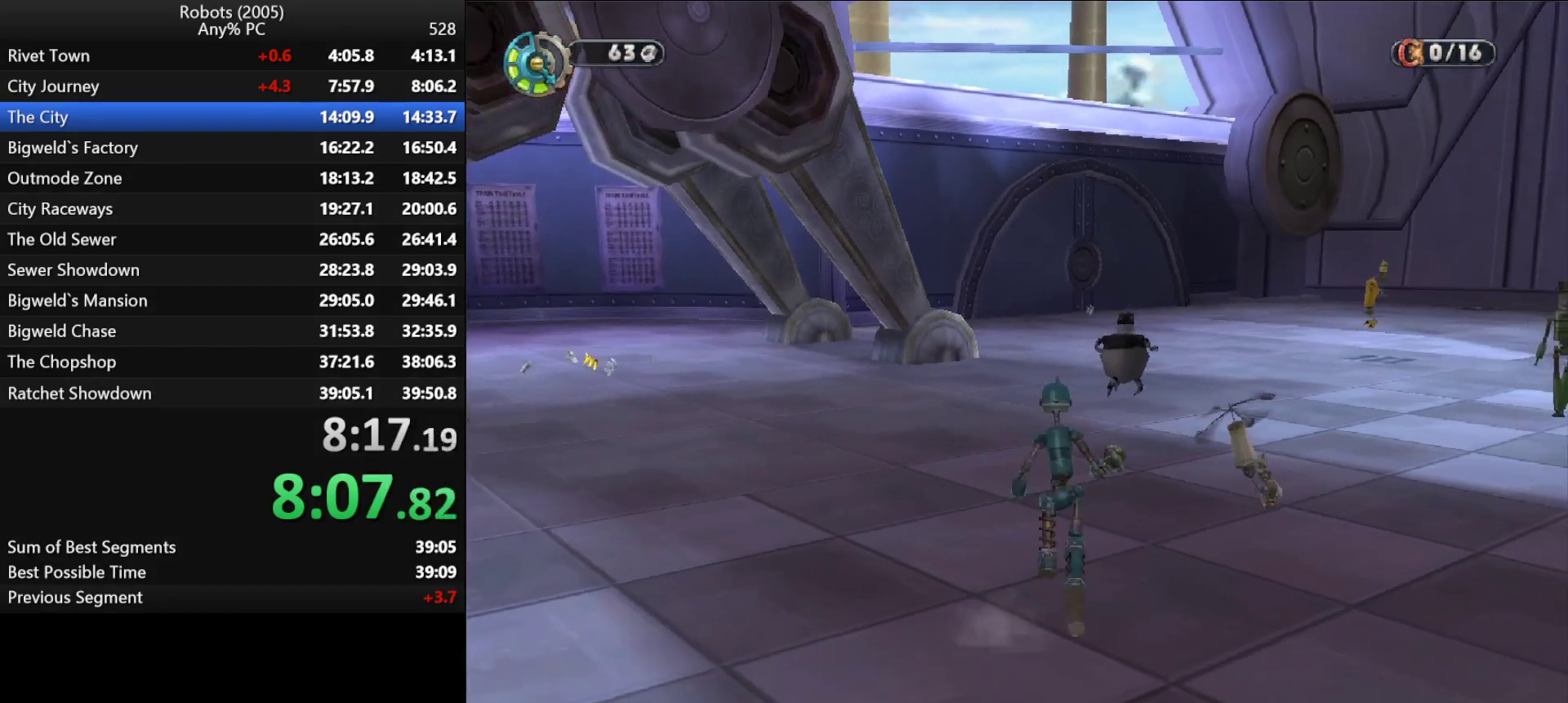
{"keys": ["w"], "events": [[233, "semicolon", "down"], [283, "semicolon", "up"]]}
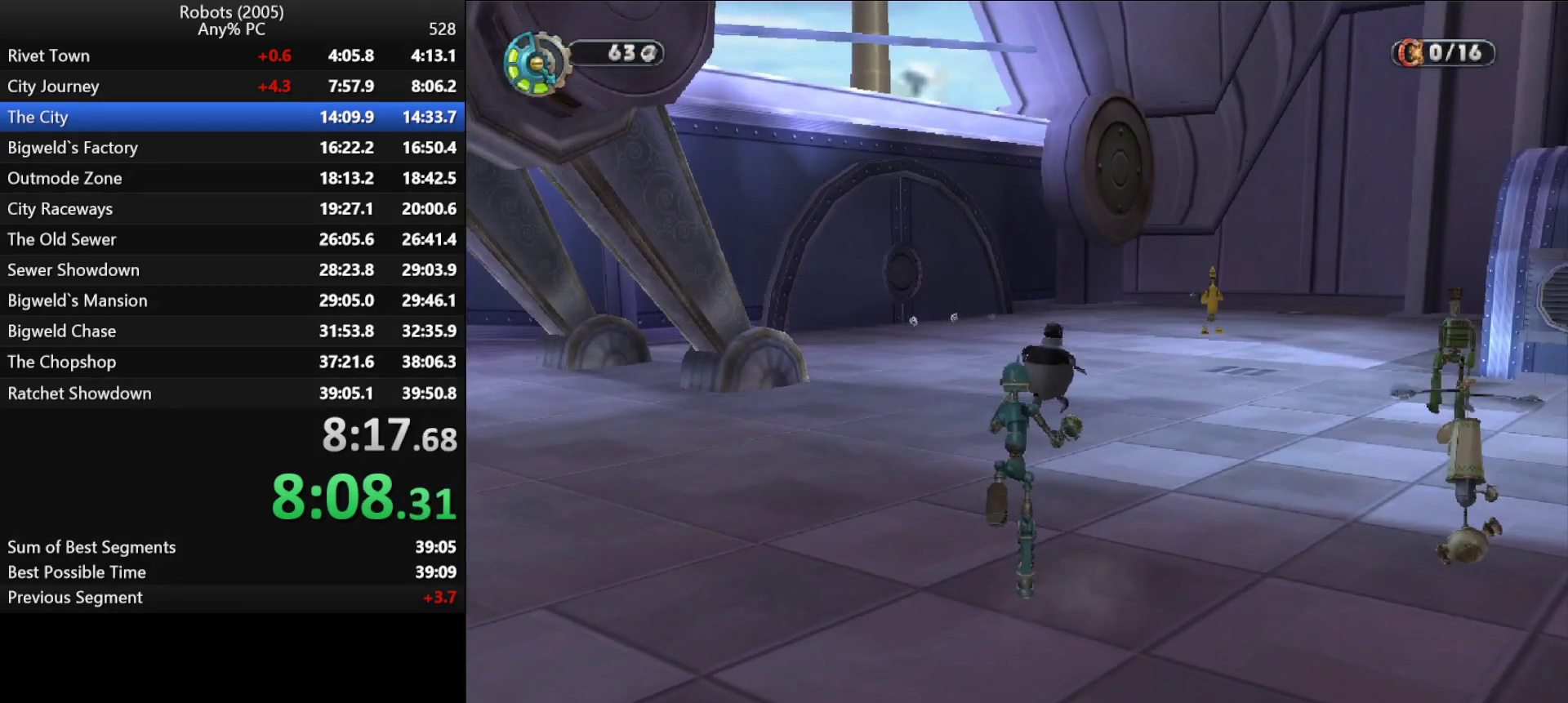
{"keys": ["w"], "events": [[17, "semicolon", "down"], [67, "semicolon", "up"], [450, "k", "down"], [483, "k", "up"]]}
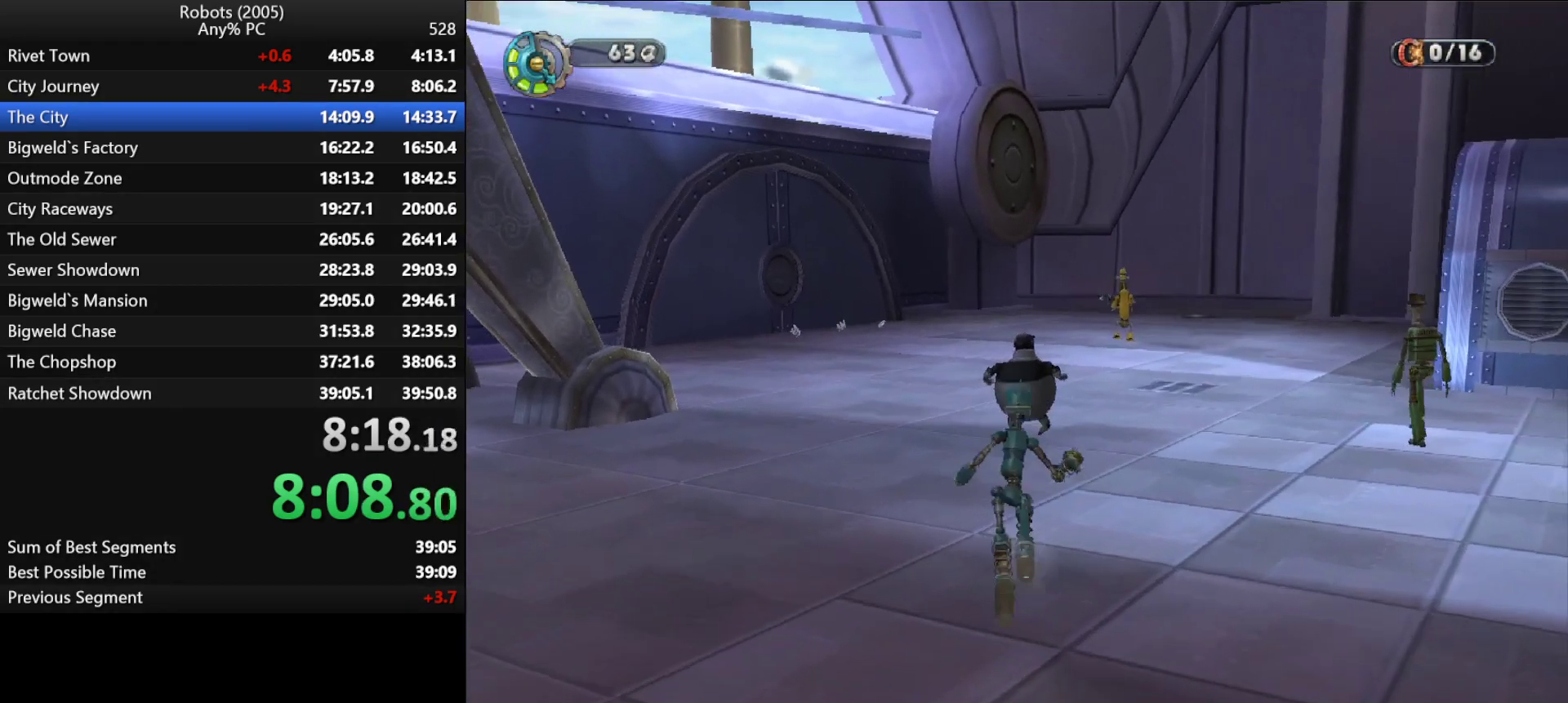
{"keys": ["e", "w"], "events": [[83, "e", "down"], [133, "e", "up"], [217, "e", "down"], [283, "semicolon", "down"], [317, "e", "up"], [367, "semicolon", "up"], [433, "e", "down"]]}
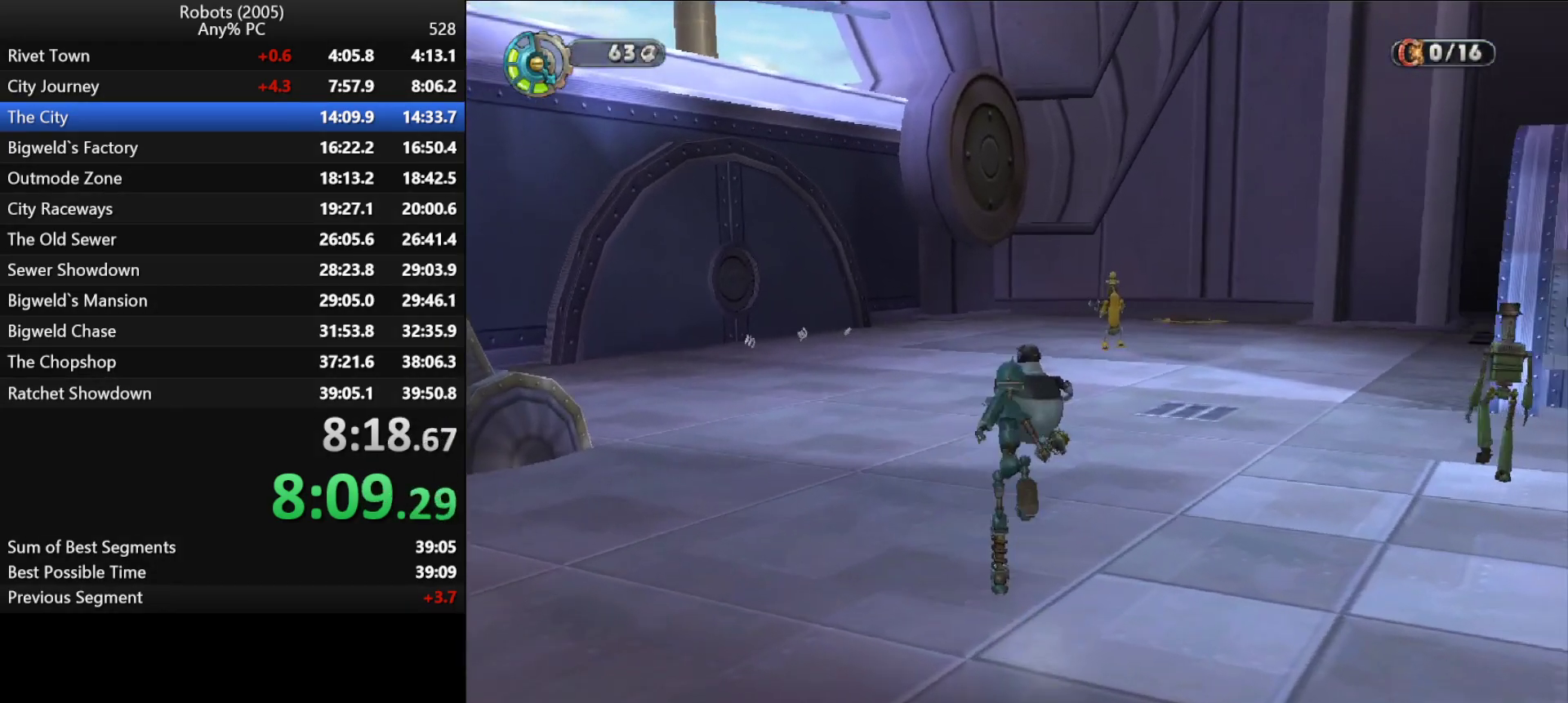
{"keys": ["k", "w"], "events": [[17, "e", "up"], [50, "e", "down"], [50, "k", "down"], [100, "k", "up"], [150, "e", "up"], [250, "e", "down"], [283, "e", "up"], [283, "k", "down"], [333, "k", "up"], [383, "e", "down"], [483, "e", "up"], [483, "k", "down"]]}
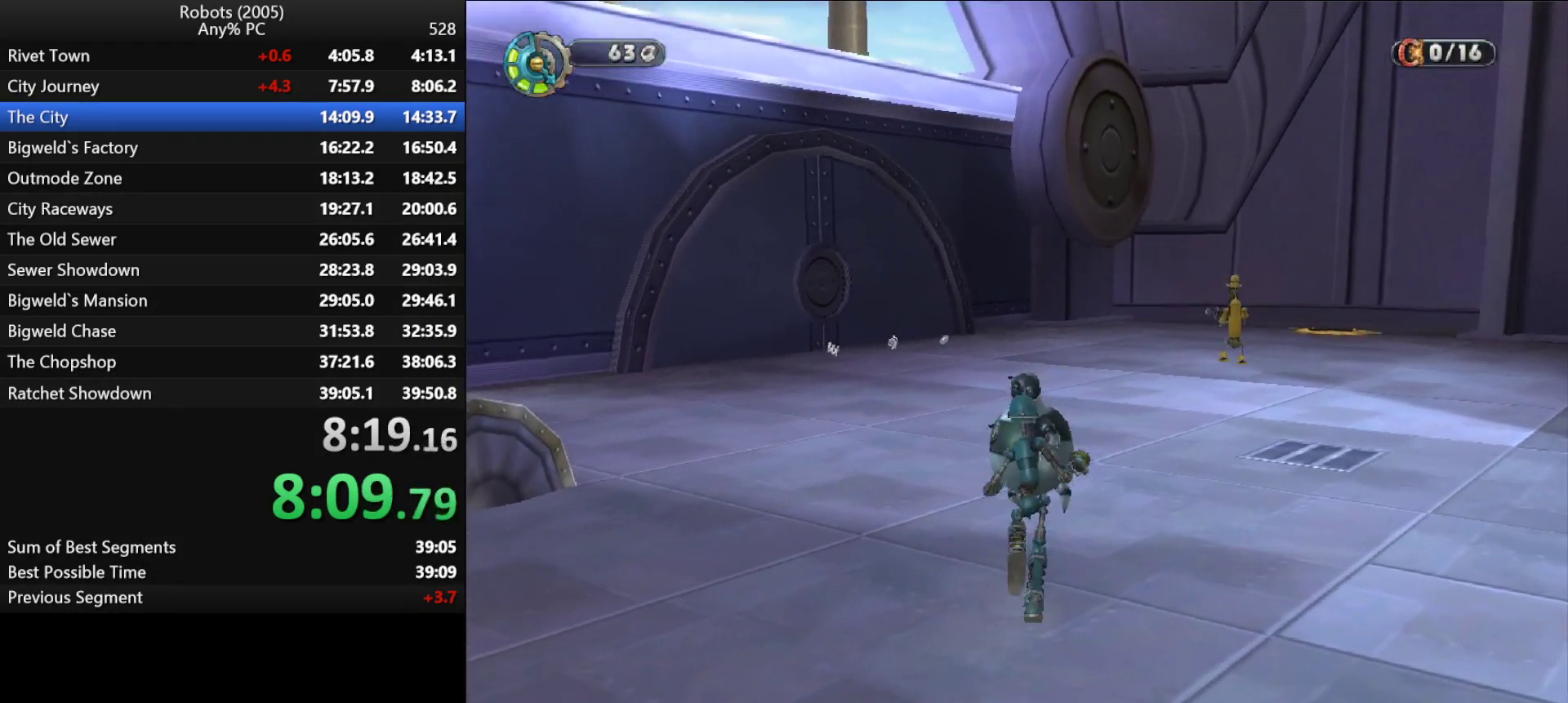
{"keys": ["return", "w"], "events": [[33, "e", "down"], [33, "k", "up"], [117, "e", "up"], [167, "e", "down"], [267, "e", "up"], [267, "return", "down"], [300, "return", "up"], [350, "e", "down"], [350, "return", "down"], [450, "e", "up"], [450, "return", "up"], [483, "return", "down"]]}
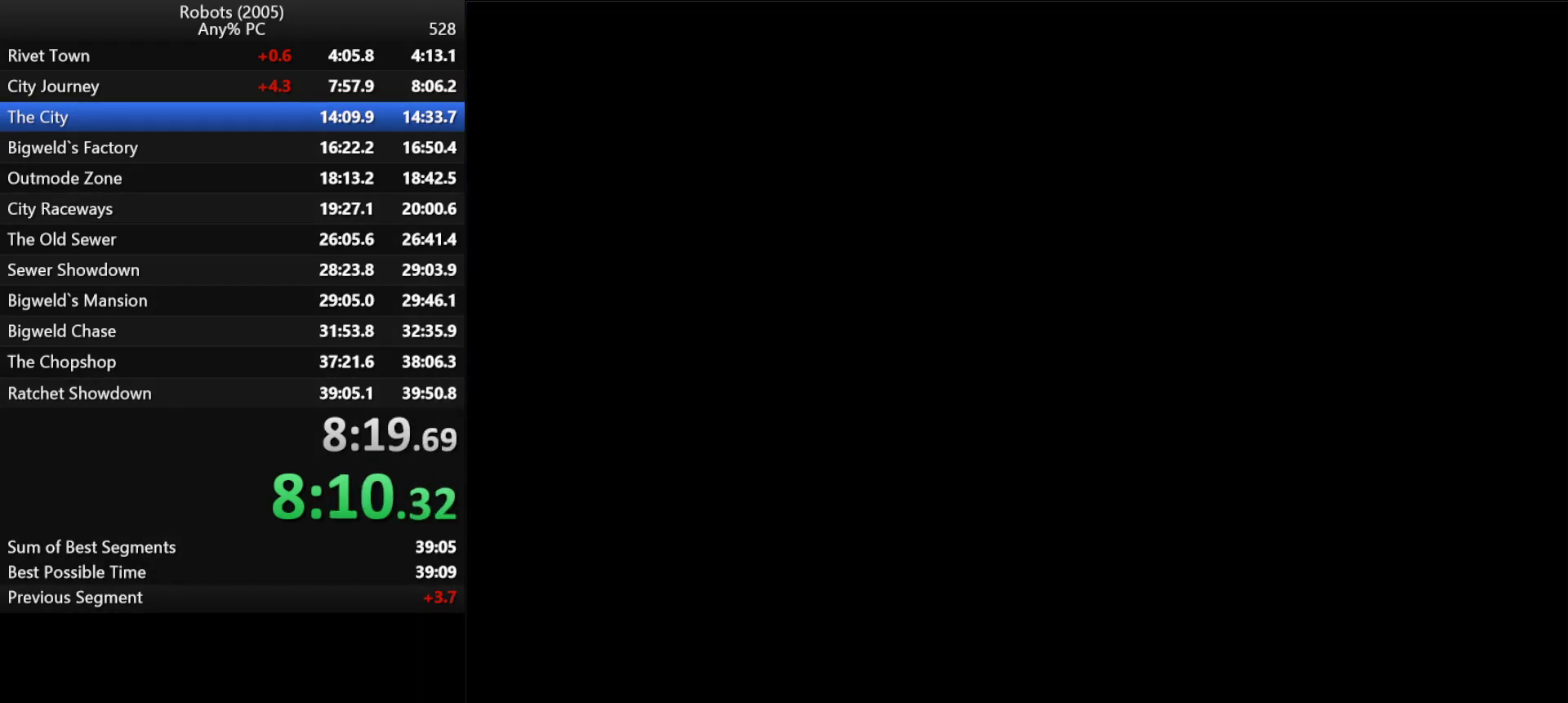
{"keys": ["w"], "events": [[183, "return", "up"], [217, "return", "down"], [317, "return", "up"], [367, "return", "down"], [417, "return", "up"]]}
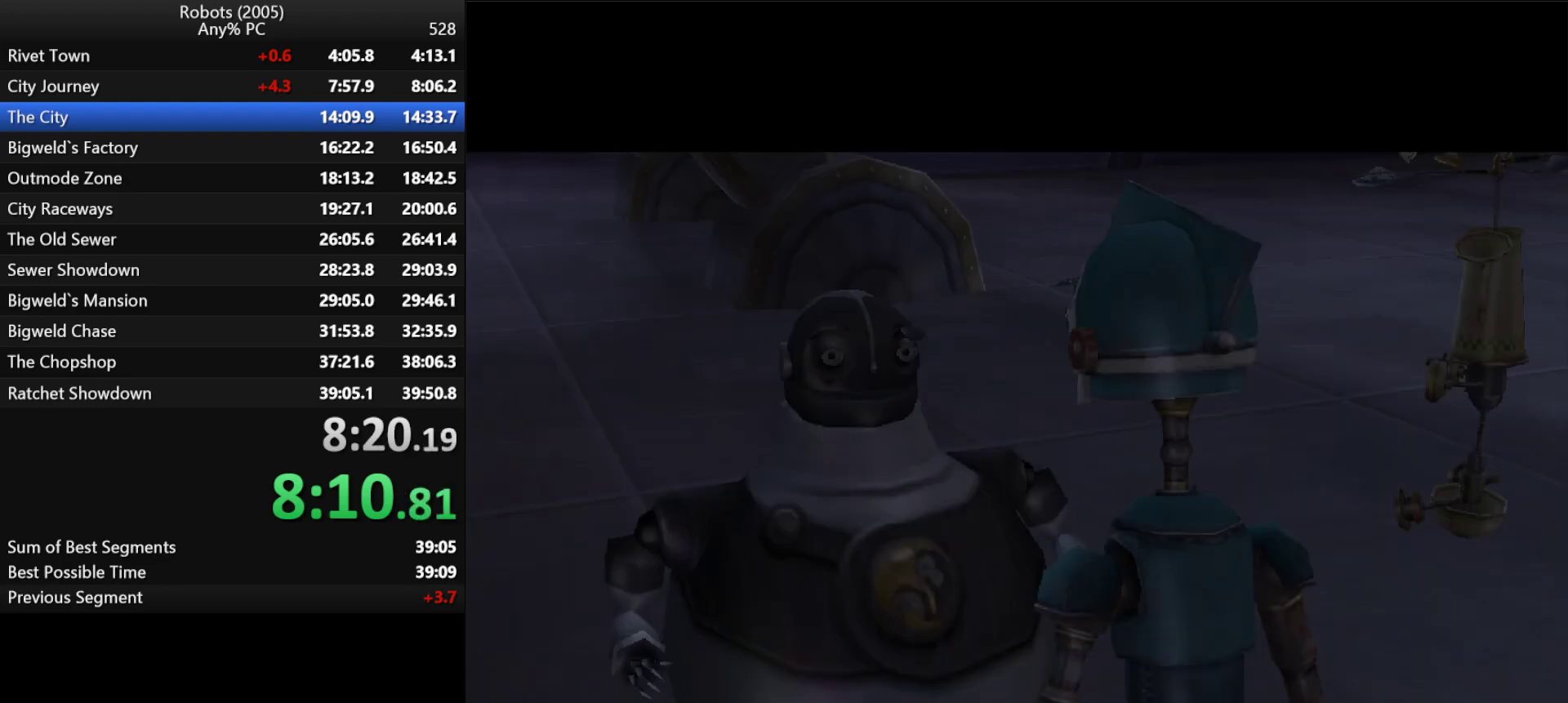
{"keys": ["return", "w"], "events": [[17, "return", "down"], [67, "return", "up"], [100, "return", "down"], [200, "return", "up"], [233, "return", "down"], [283, "return", "up"], [383, "return", "down"], [433, "return", "up"], [483, "return", "down"]]}
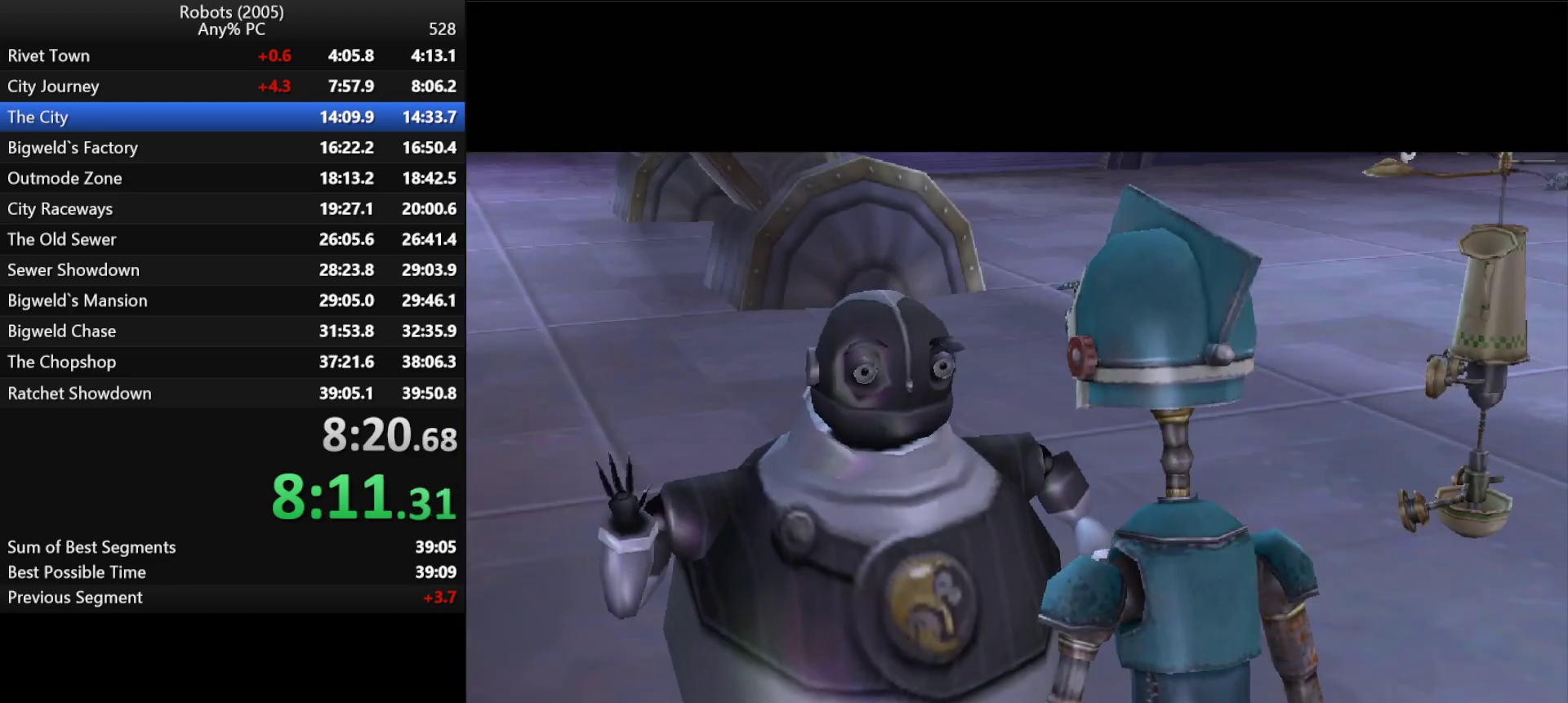
{"keys": ["w"], "events": [[67, "return", "up"], [117, "return", "down"], [167, "return", "up"], [267, "return", "down"], [300, "return", "up"], [400, "return", "down"], [450, "return", "up"]]}
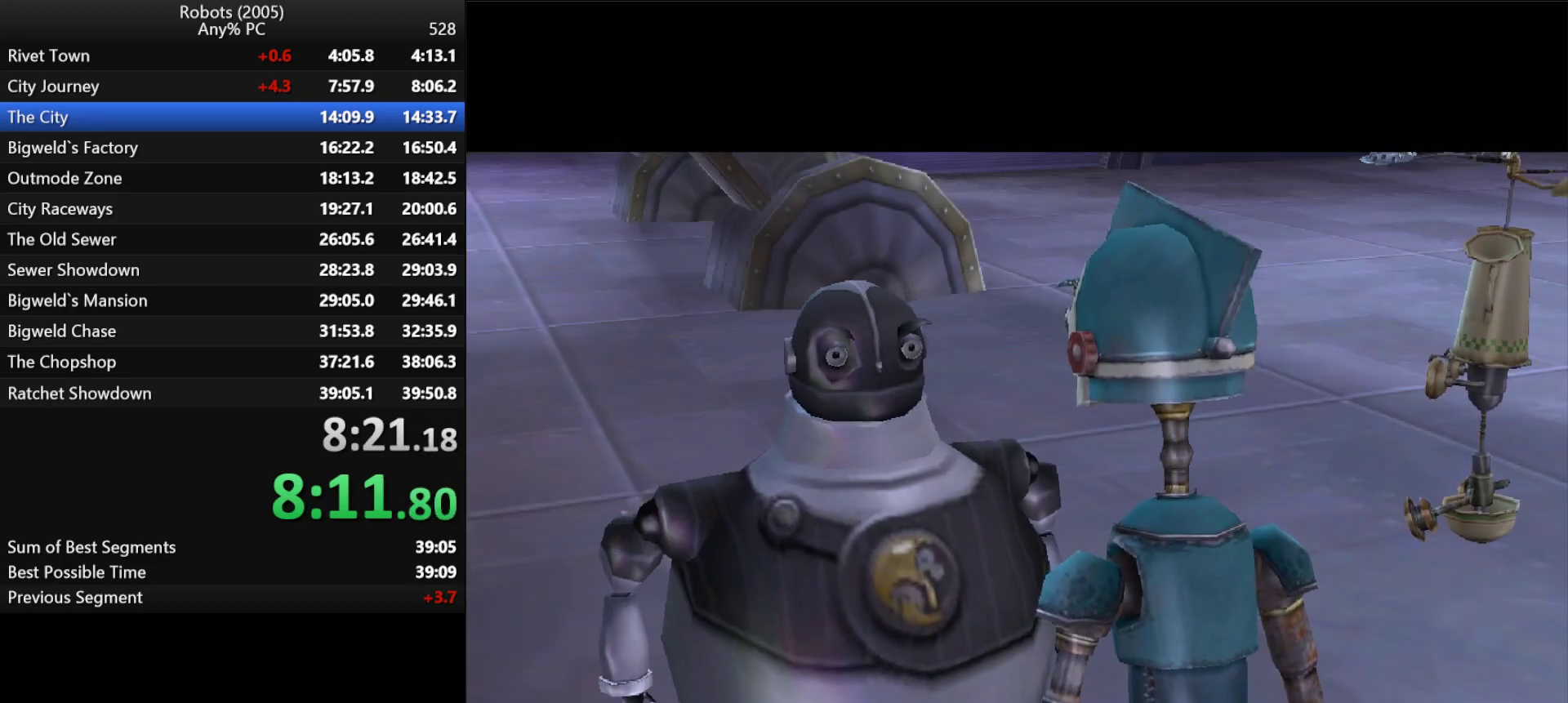
{"keys": ["return", "w"], "events": [[100, "return", "down"], [133, "return", "up"], [183, "return", "down"], [233, "return", "up"], [267, "return", "down"], [367, "return", "up"], [417, "return", "down"], [450, "return", "up"], [500, "return", "down"]]}
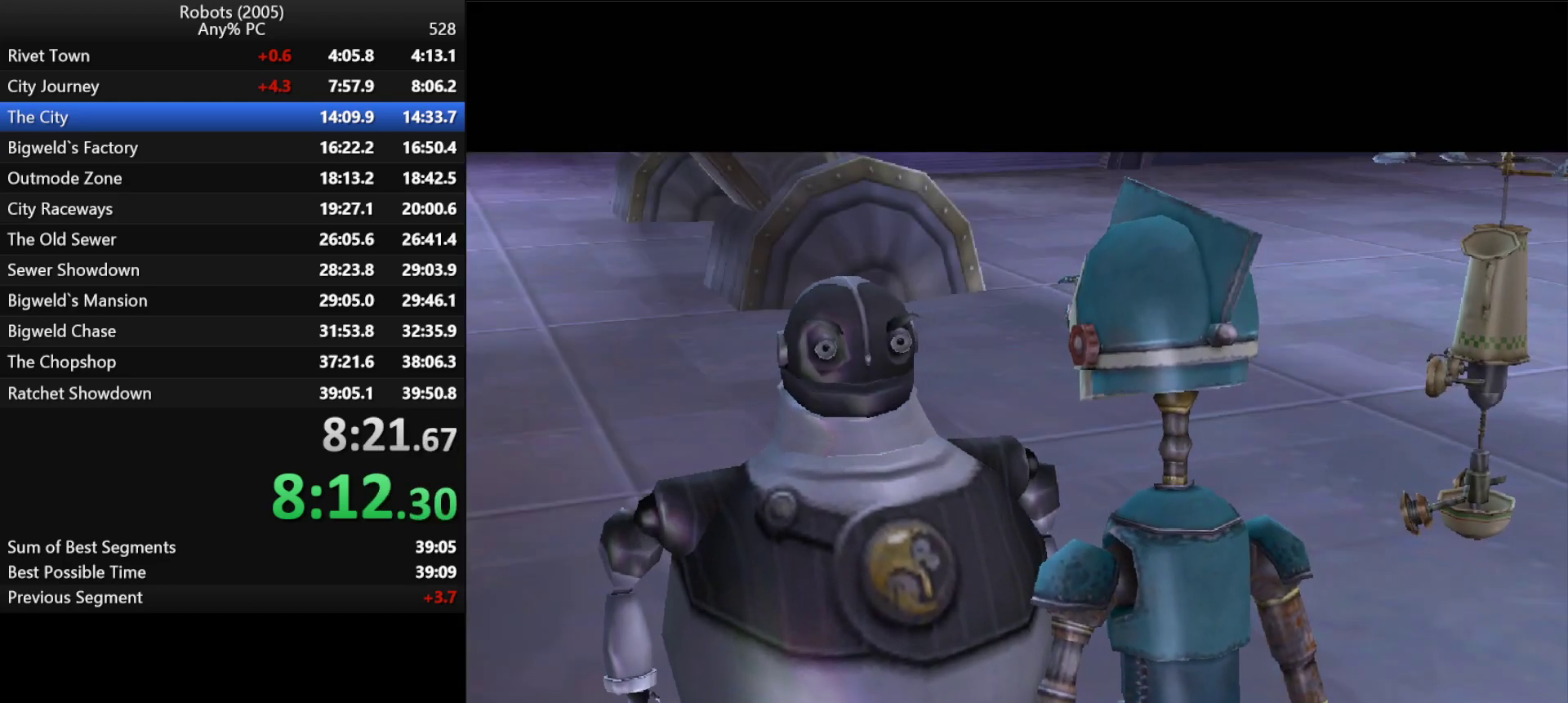
{"keys": ["w"], "events": [[67, "return", "up"], [100, "return", "down"], [150, "return", "up"], [333, "return", "down"], [400, "return", "up"], [433, "return", "down"], [483, "return", "up"]]}
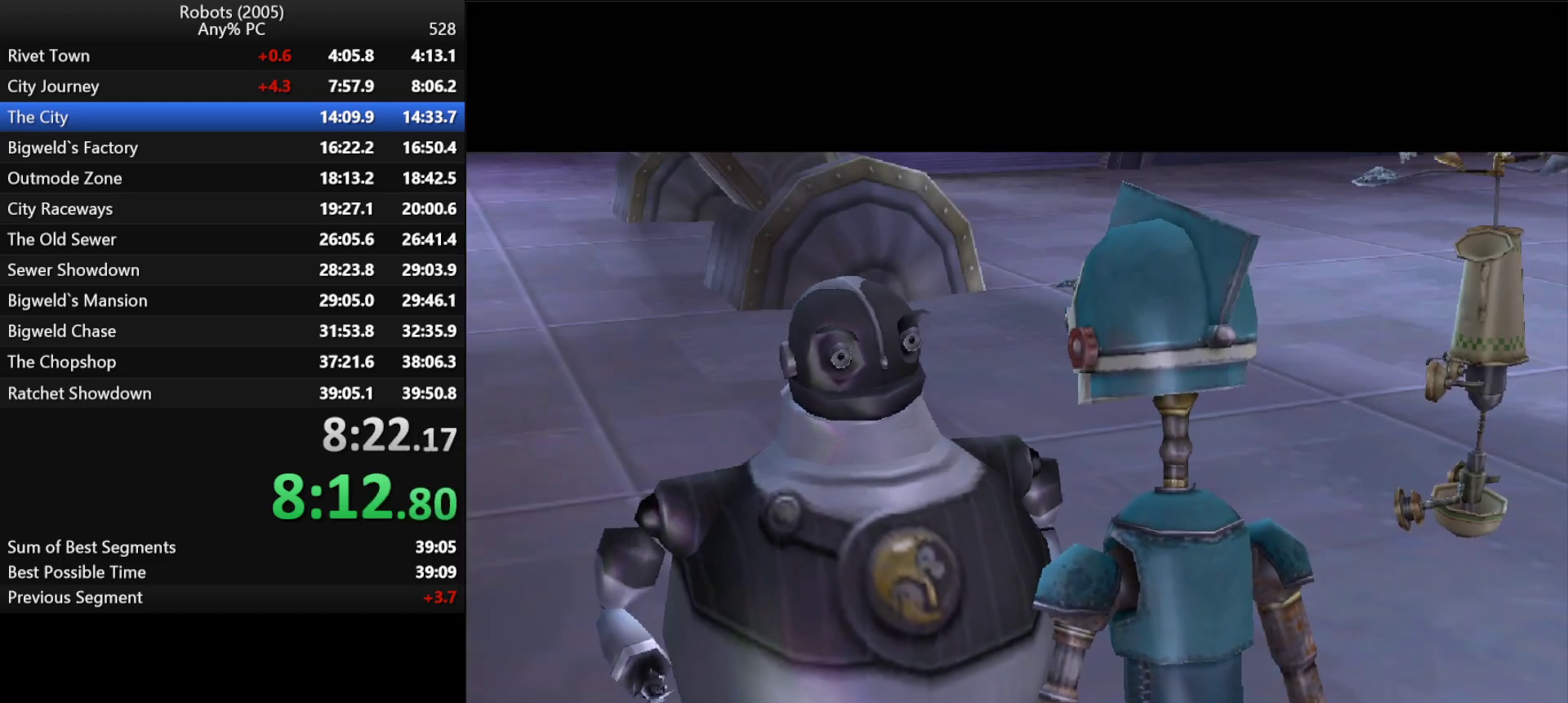
{"keys": ["return", "w"], "events": [[33, "return", "down"], [67, "return", "up"], [217, "return", "down"], [250, "return", "up"], [300, "return", "down"], [350, "return", "up"], [400, "return", "down"], [450, "return", "up"], [483, "return", "down"]]}
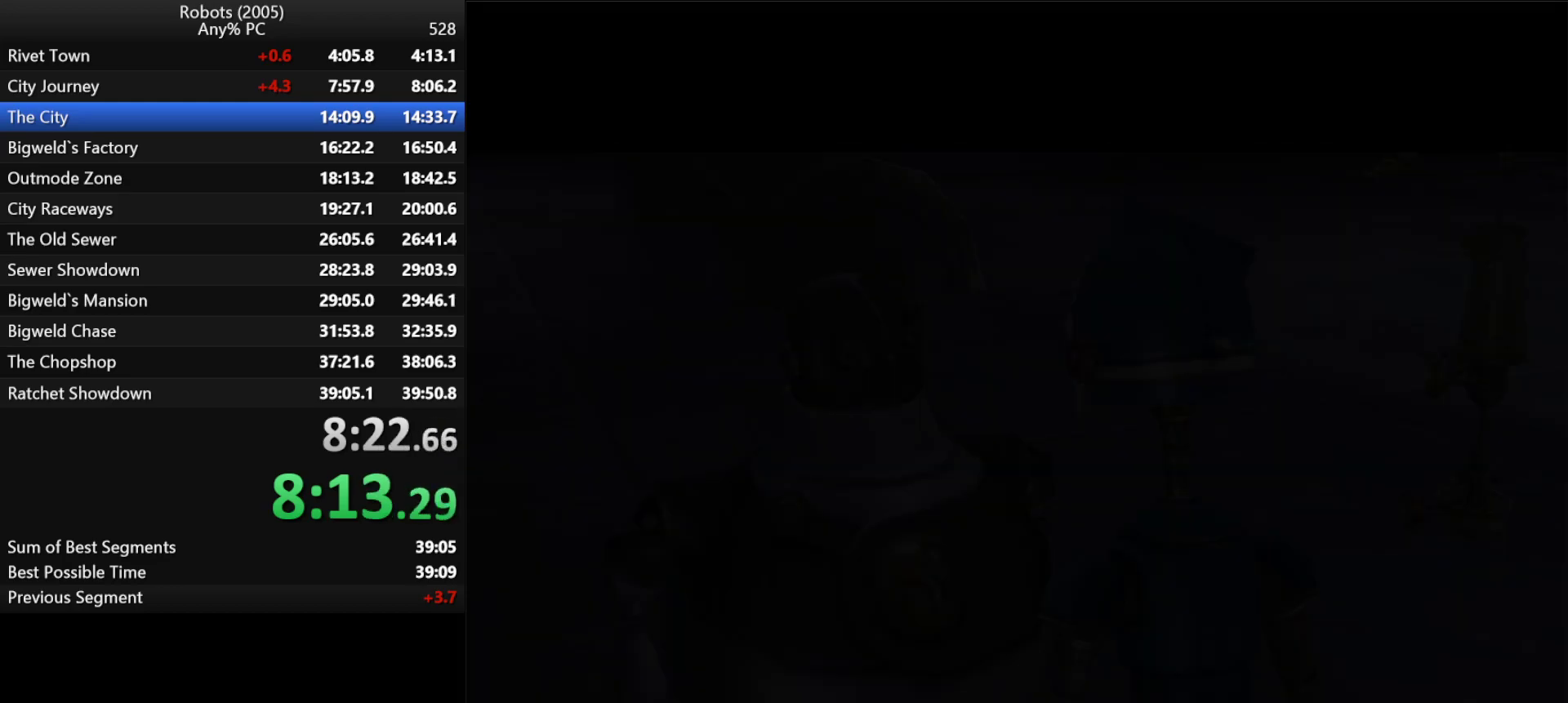
{"keys": ["w"], "events": [[83, "return", "up"]]}
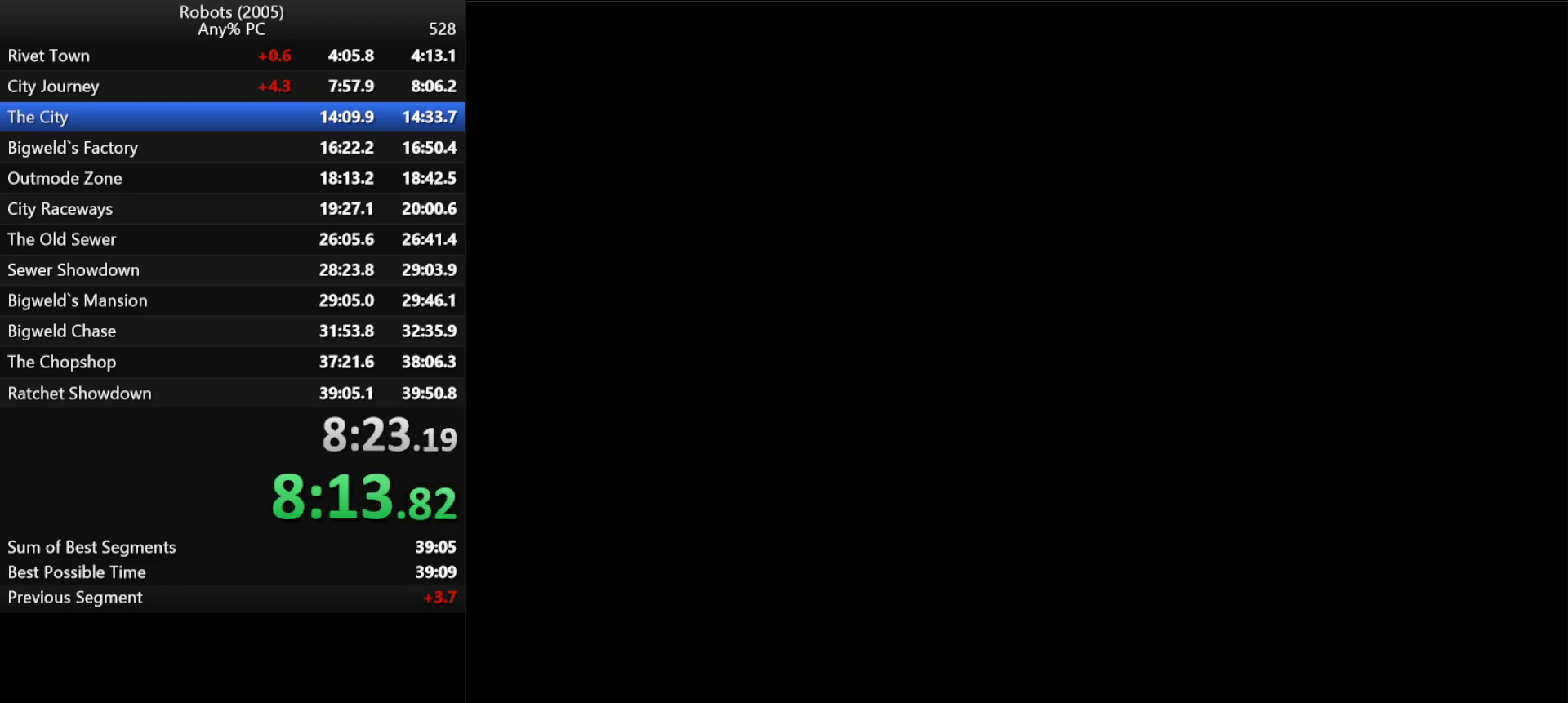
{"keys": ["w"], "events": [[300, "k", "down"], [383, "k", "up"]]}
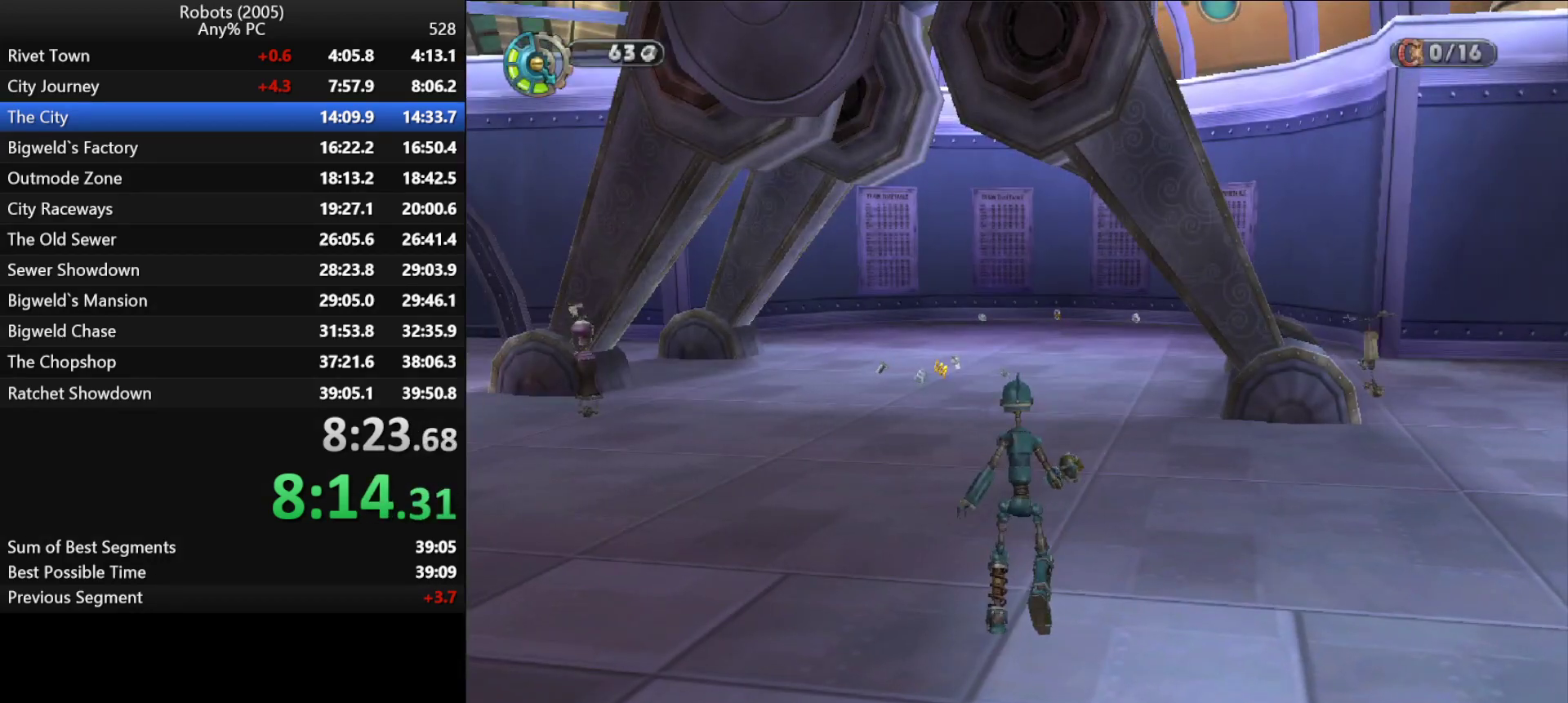
{"keys": ["w"], "events": [[117, "k", "down"], [167, "k", "up"]]}
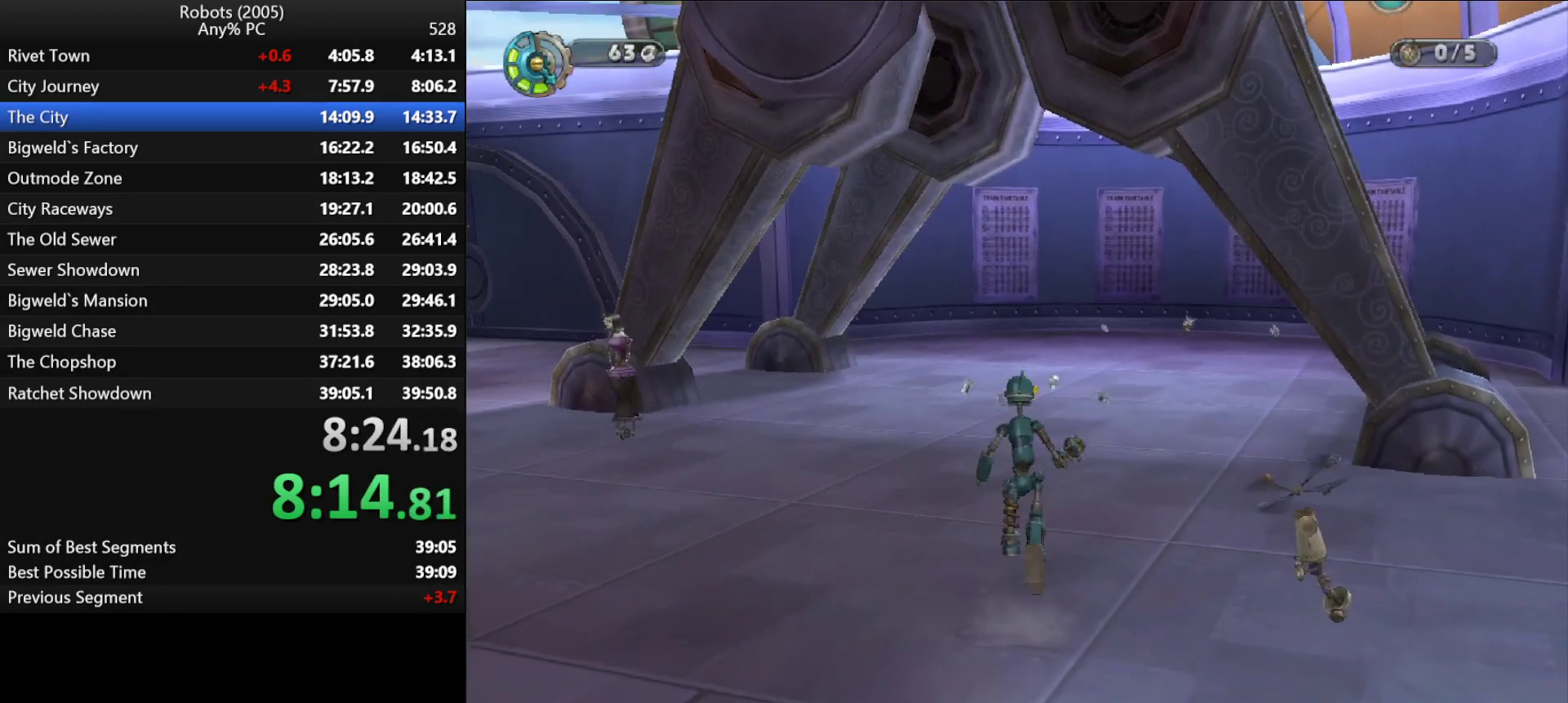
{"keys": ["w"], "events": []}
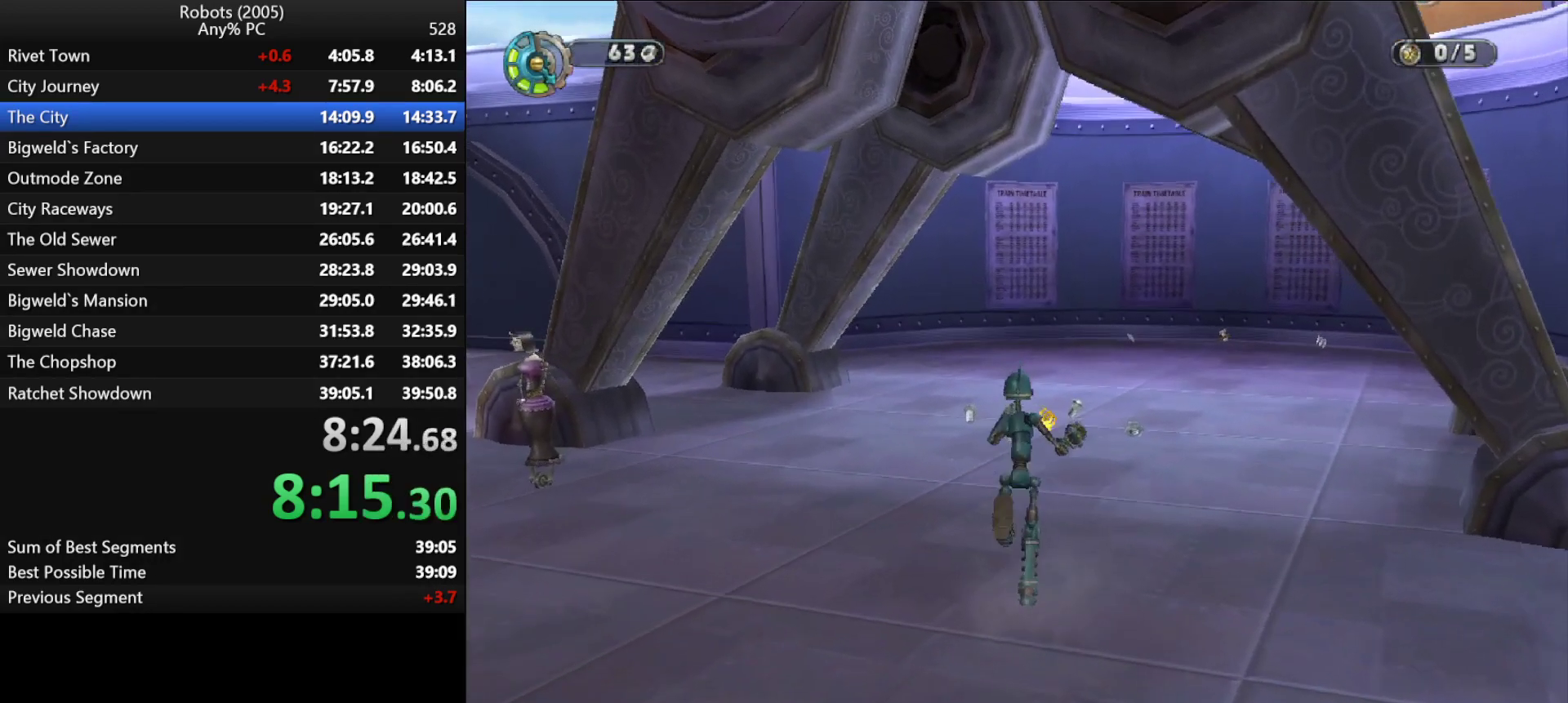
{"keys": ["w"], "events": []}
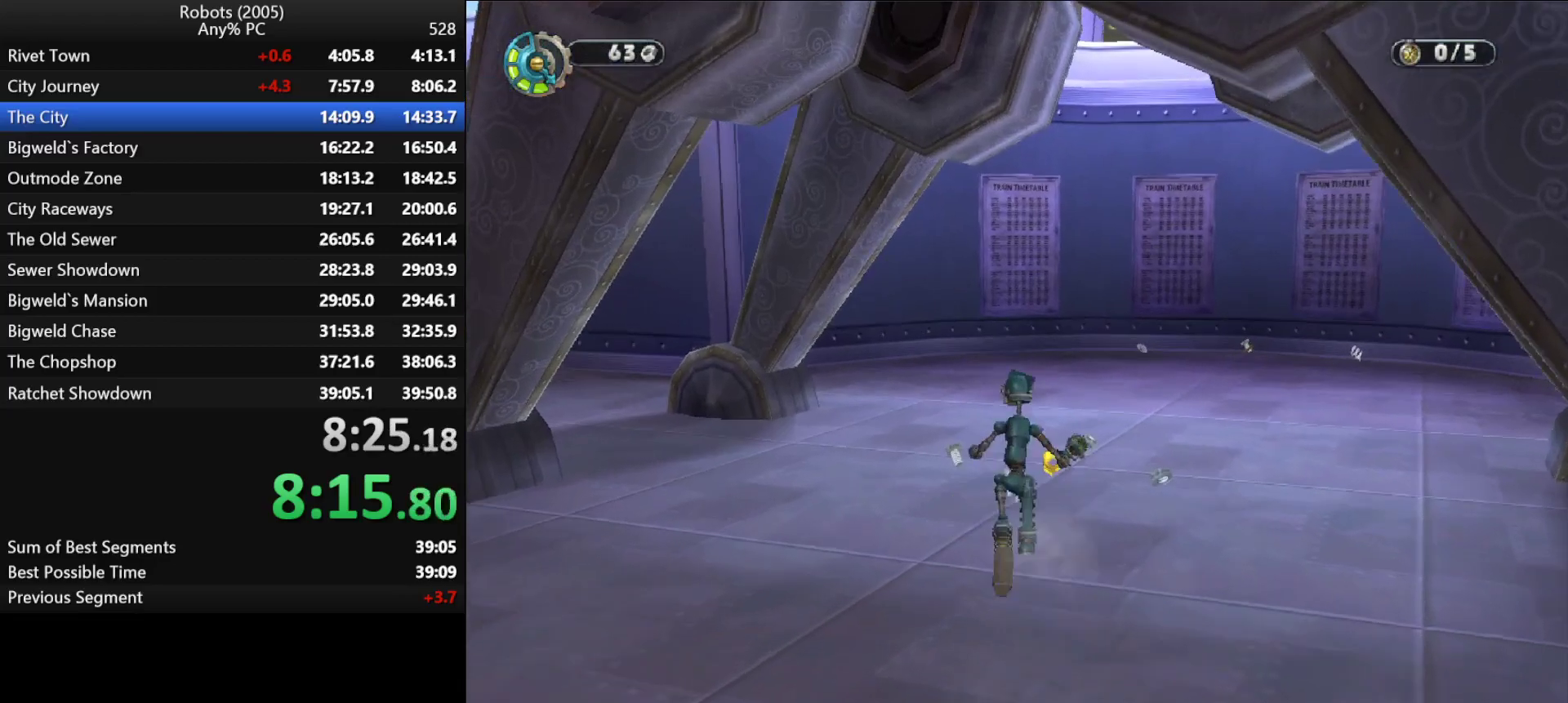
{"keys": ["a", "k", "w"], "events": [[450, "k", "down"], [483, "a", "down"]]}
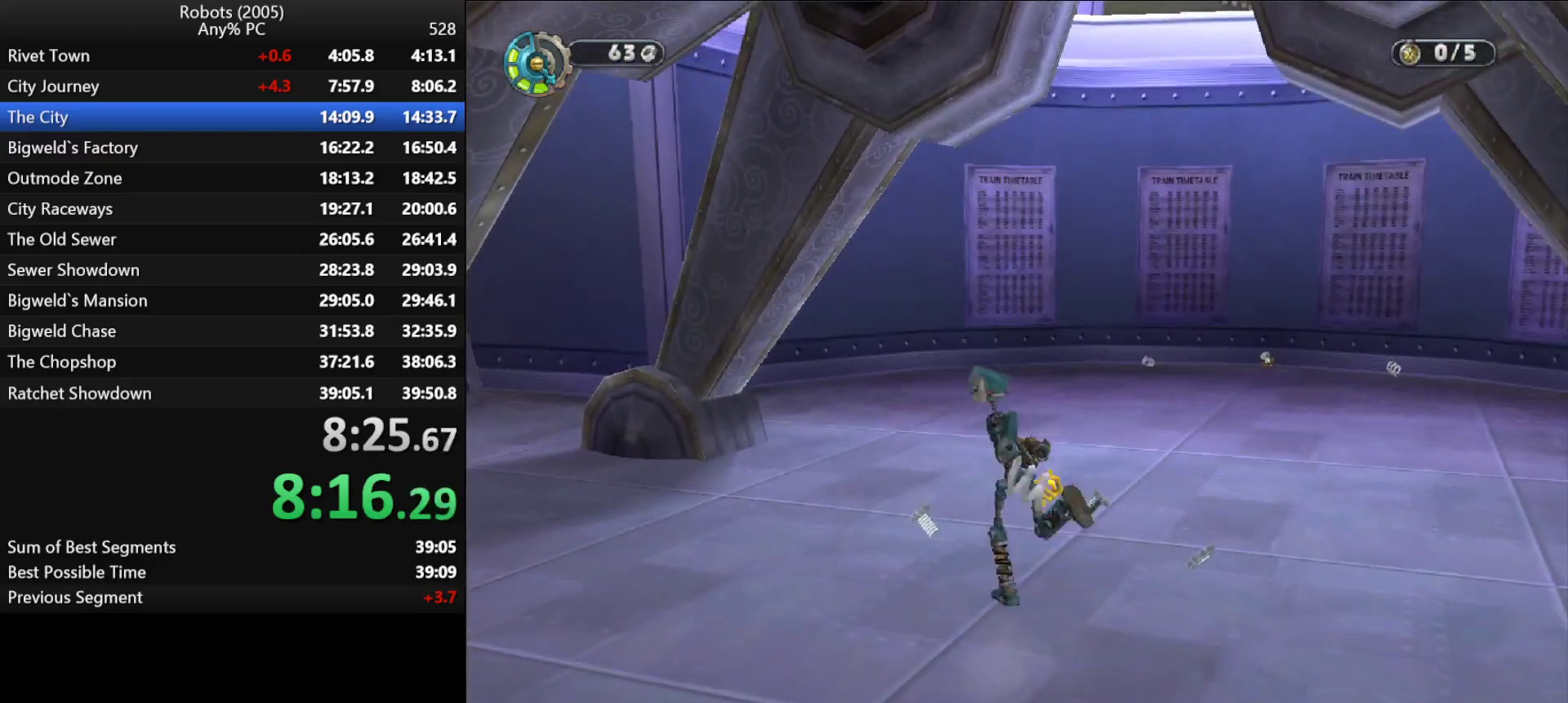
{"keys": ["a", "k", "w"], "events": [[133, "w", "up"], [417, "w", "down"]]}
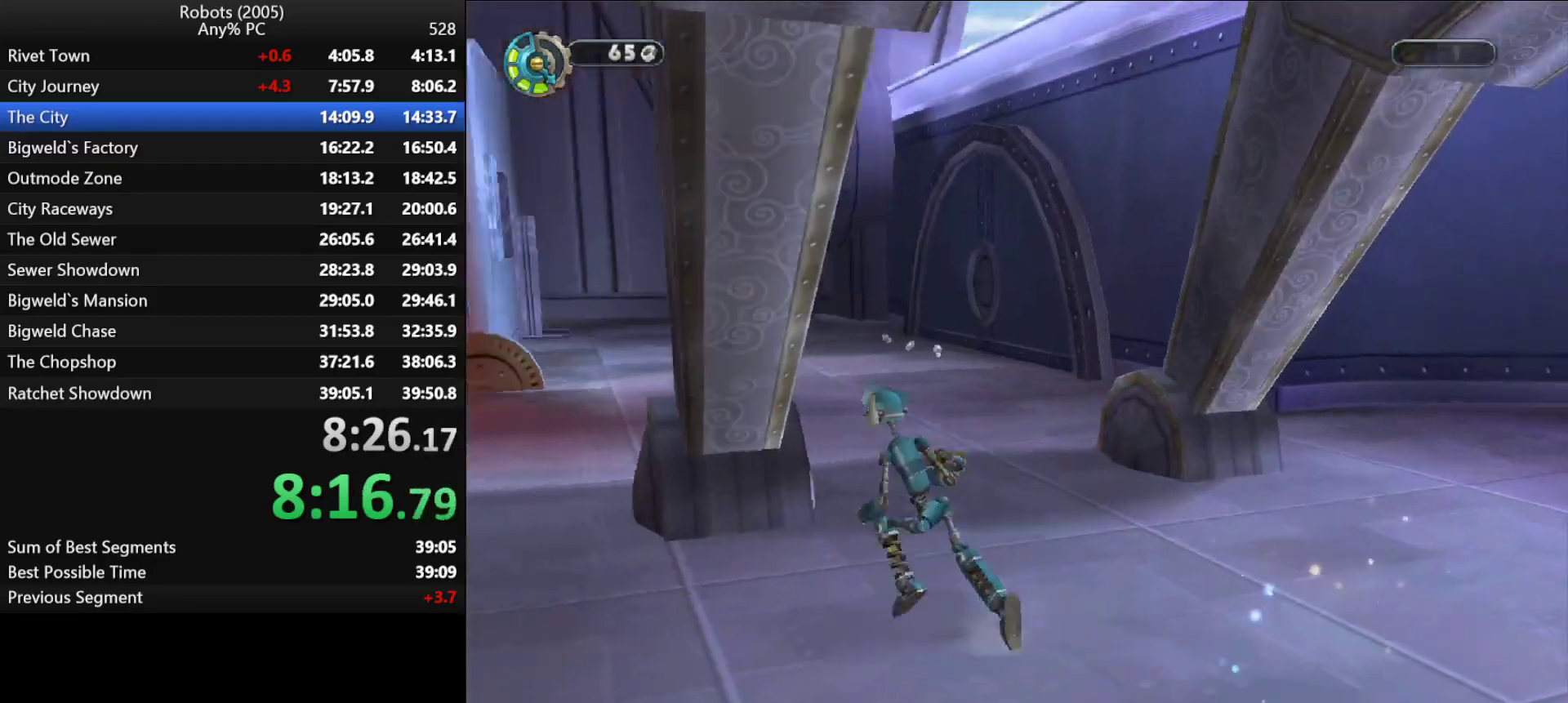
{"keys": ["semicolon", "w"], "events": [[233, "k", "up"], [350, "a", "up"], [467, "semicolon", "down"]]}
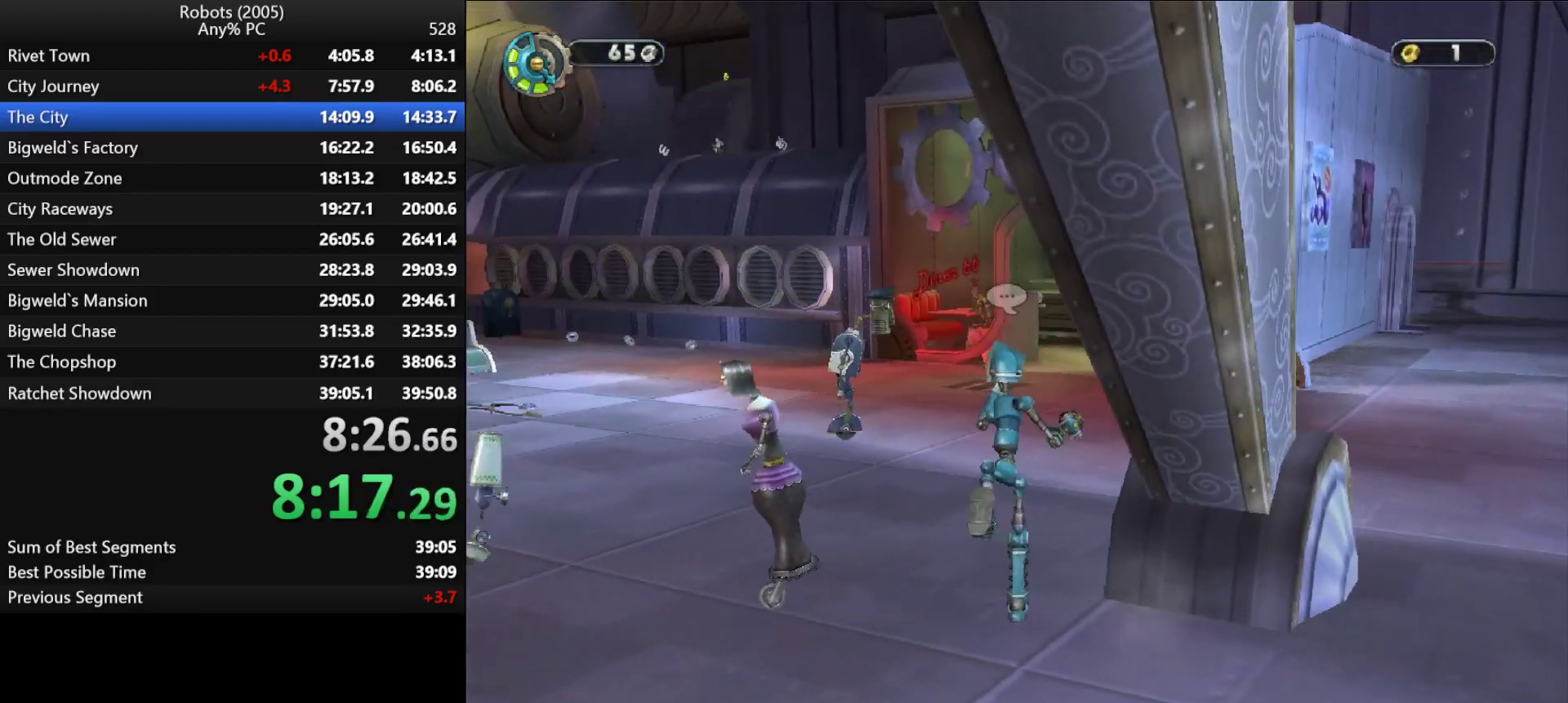
{"keys": ["w"], "events": [[67, "semicolon", "up"]]}
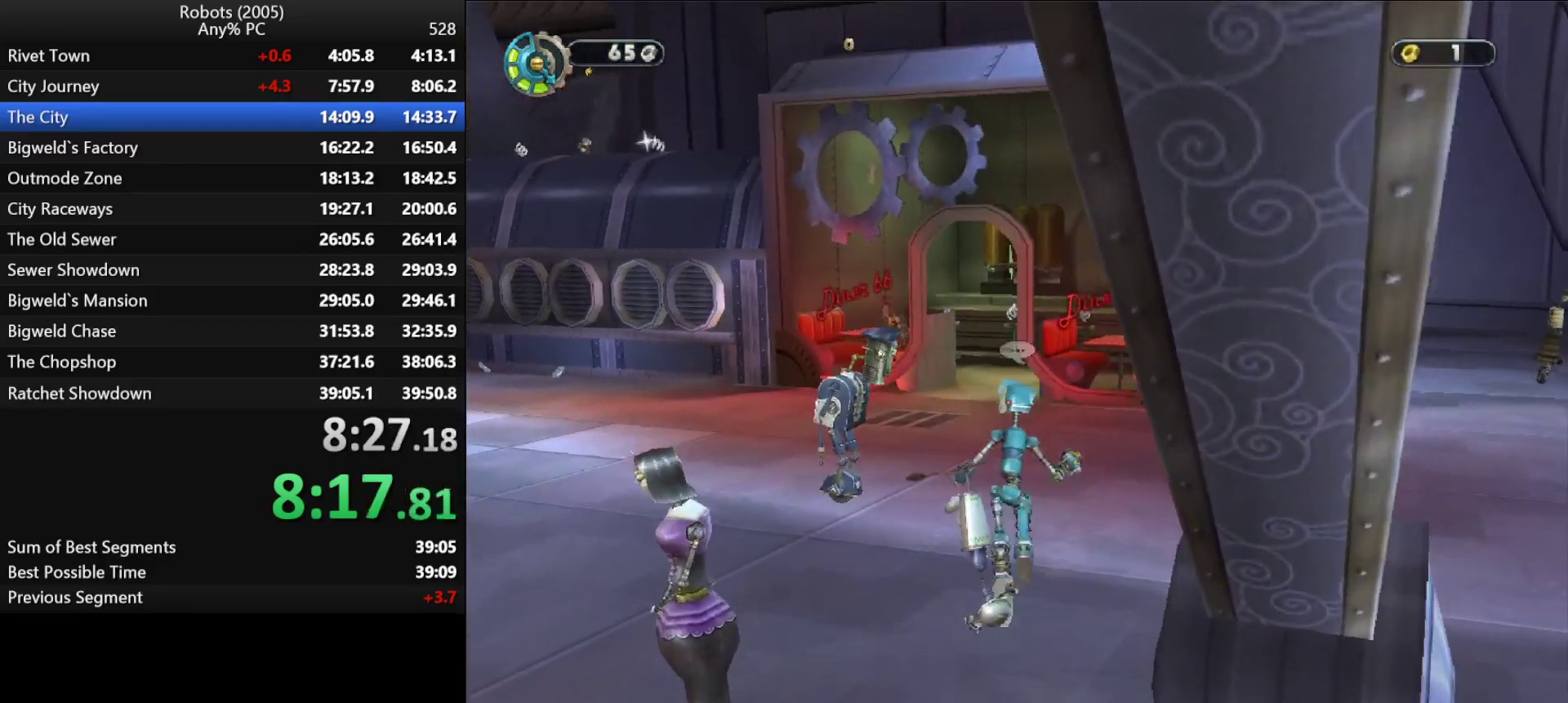
{"keys": ["a", "k", "w"], "events": [[33, "k", "down"], [133, "k", "up"], [450, "a", "down"], [450, "k", "down"]]}
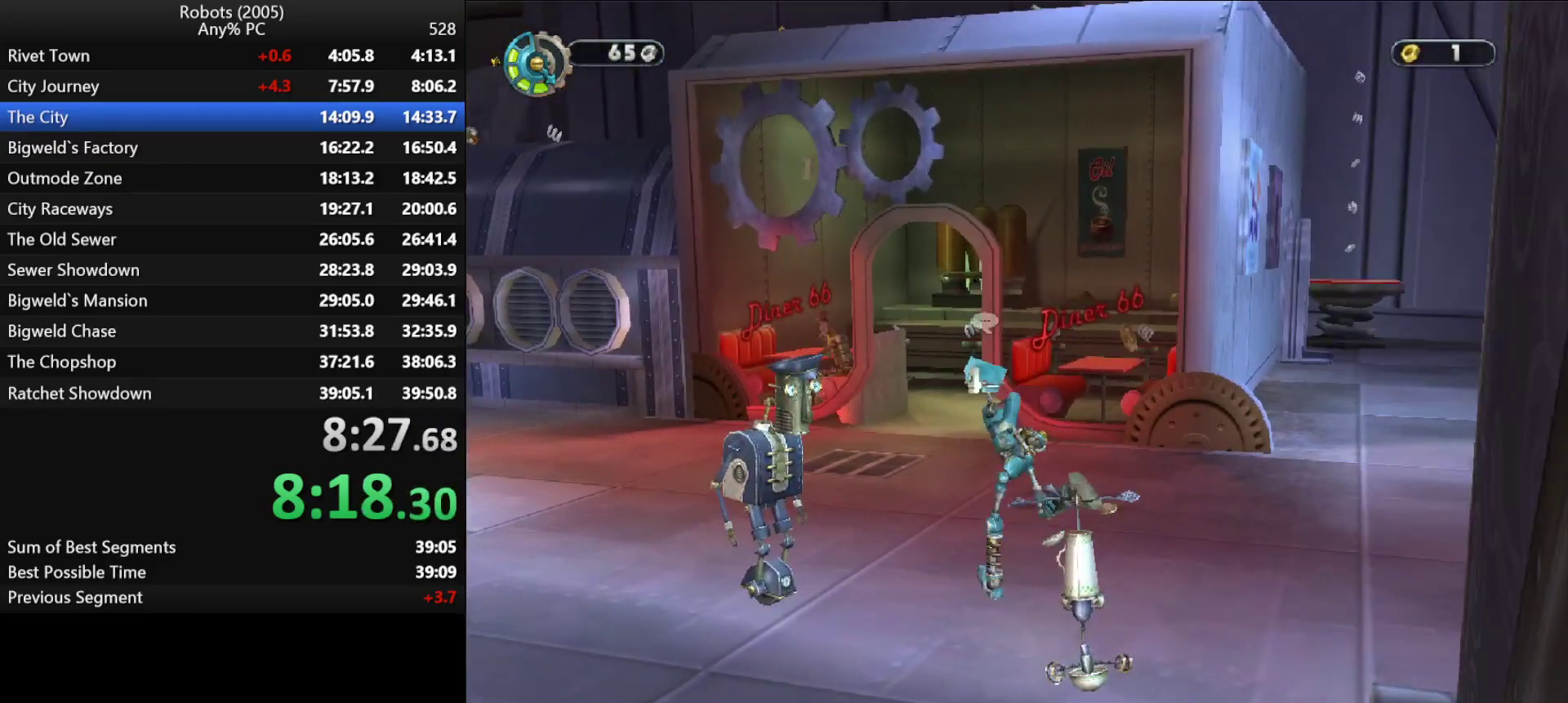
{"keys": ["w"], "events": [[50, "a", "up"], [50, "k", "up"], [383, "a", "down"], [383, "k", "down"], [433, "a", "up"], [433, "k", "up"]]}
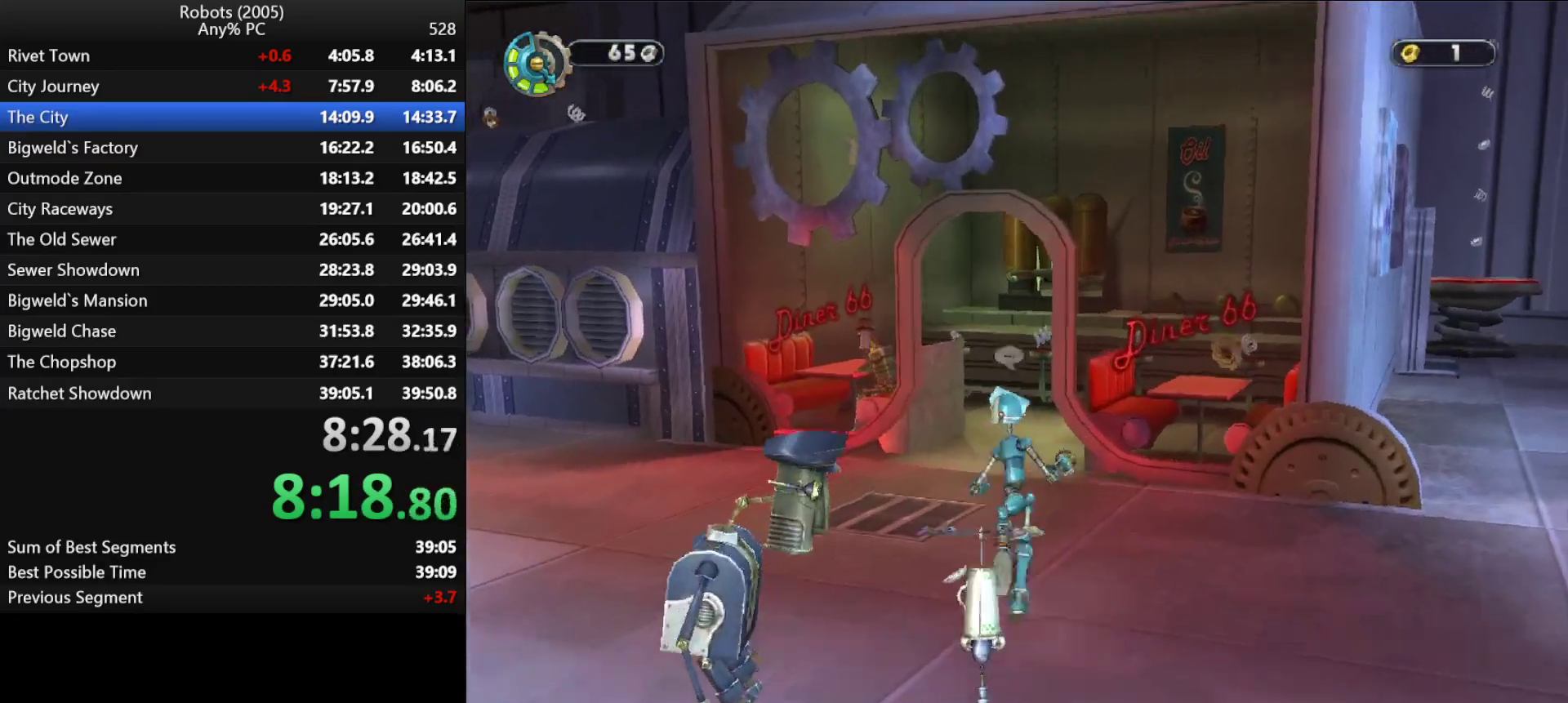
{"keys": ["w"], "events": []}
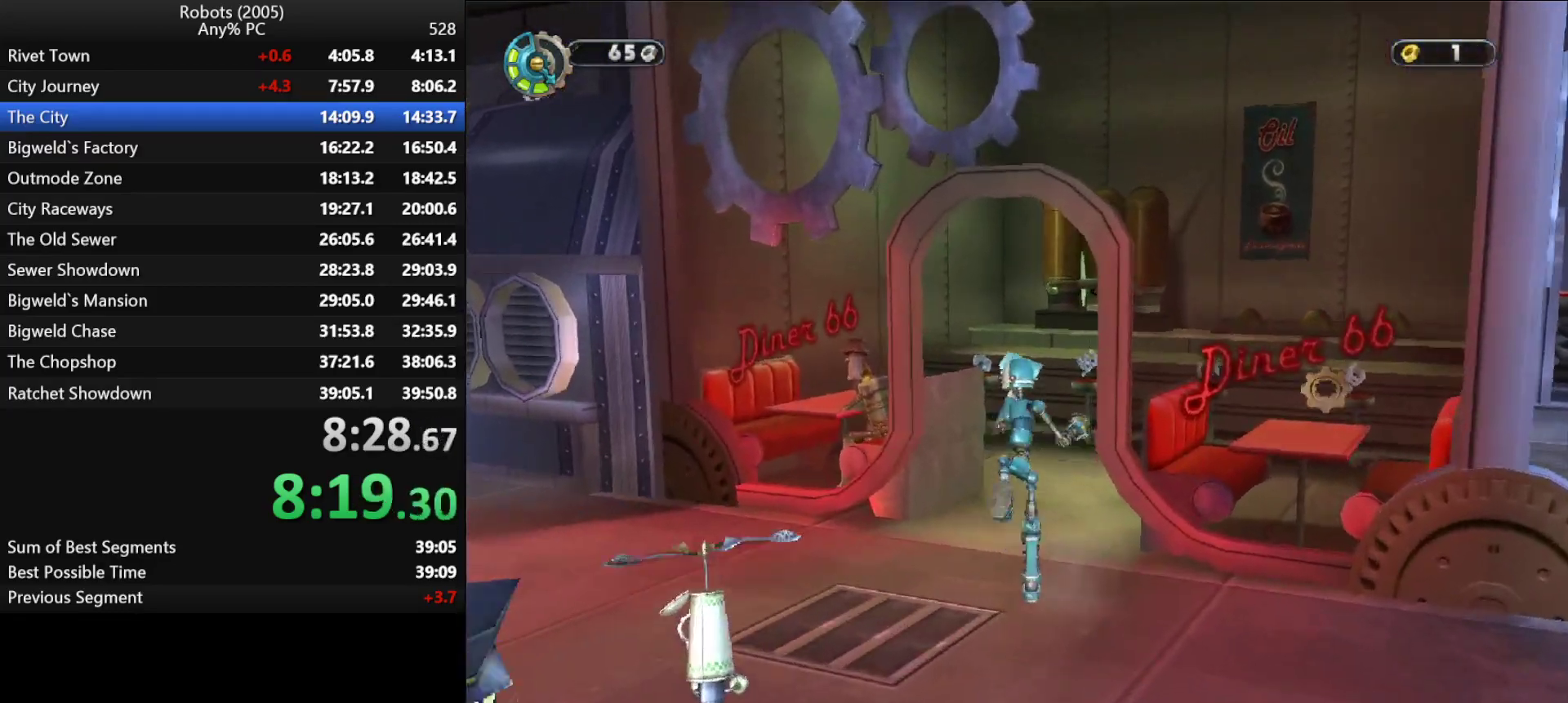
{"keys": ["w"], "events": []}
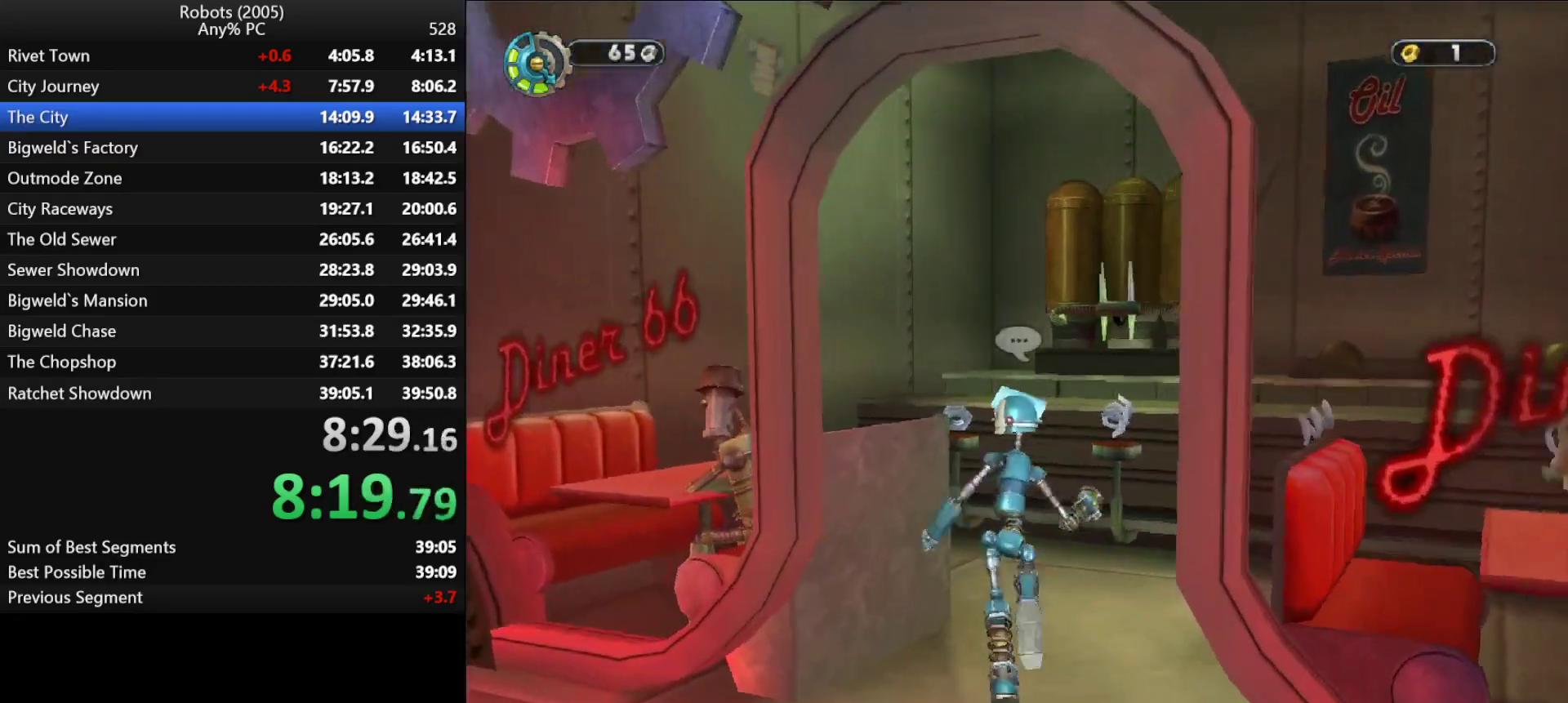
{"keys": ["d", "semicolon"], "events": [[17, "a", "down"], [100, "a", "up"], [350, "semicolon", "down"], [383, "d", "down"], [433, "w", "up"]]}
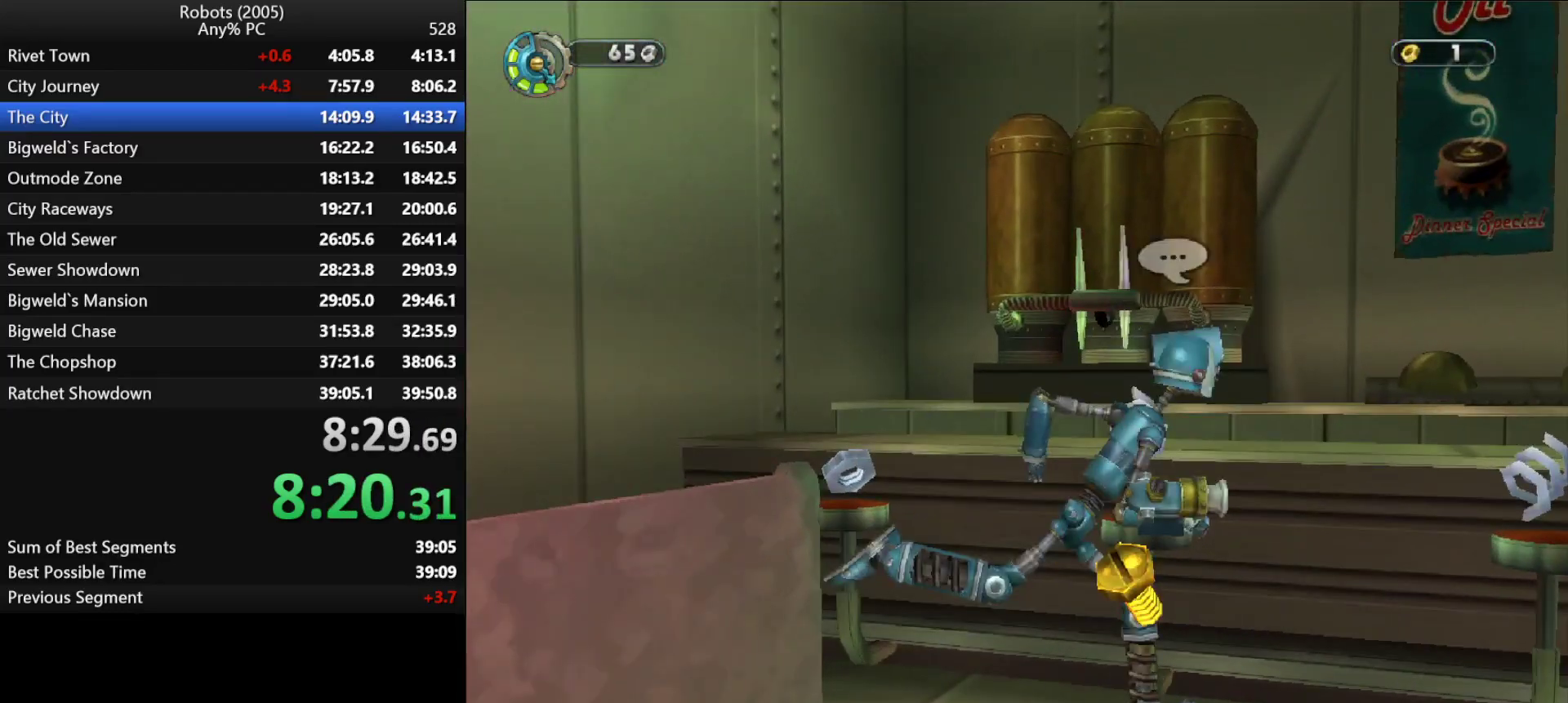
{"keys": ["d", "semicolon", "space"], "events": [[400, "space", "down"]]}
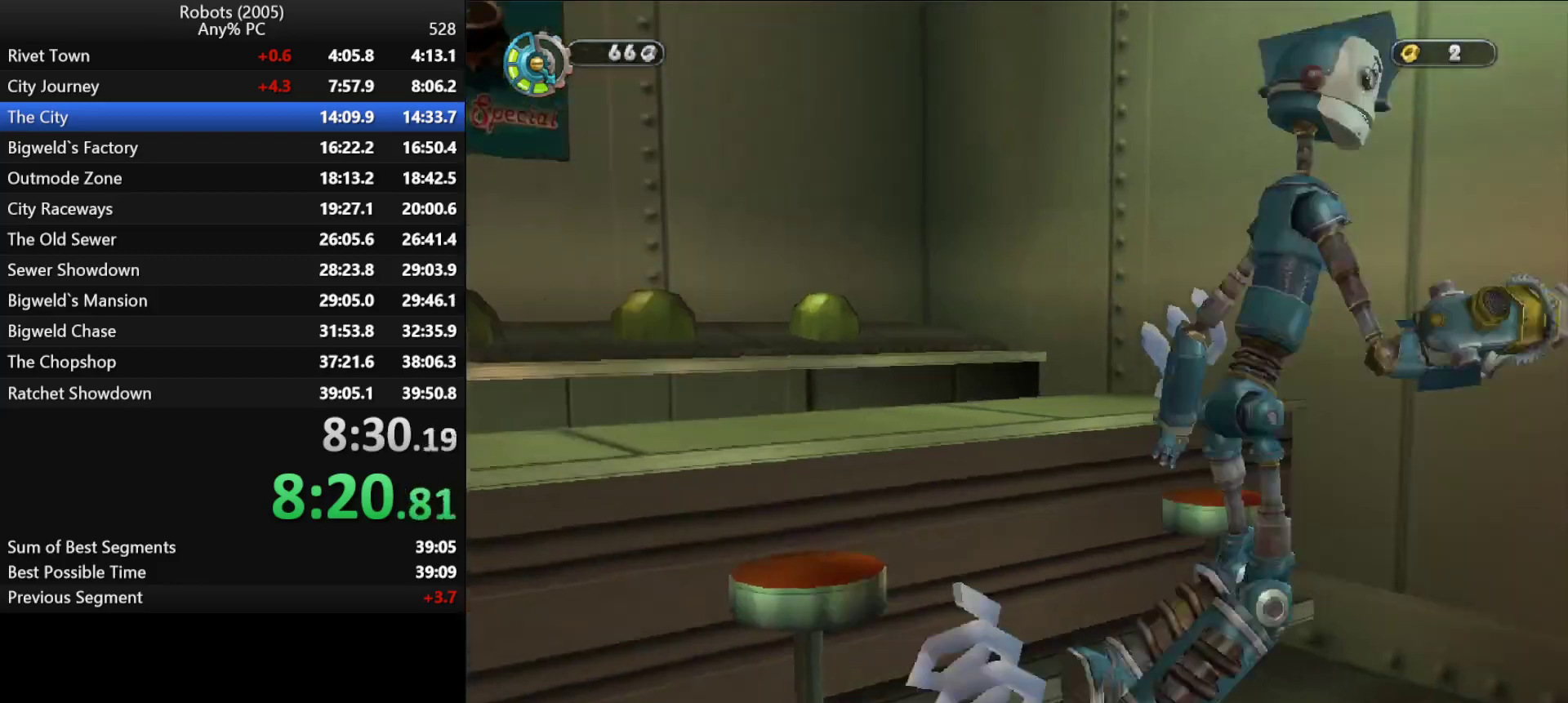
{"keys": ["d", "semicolon"], "events": [[17, "space", "up"]]}